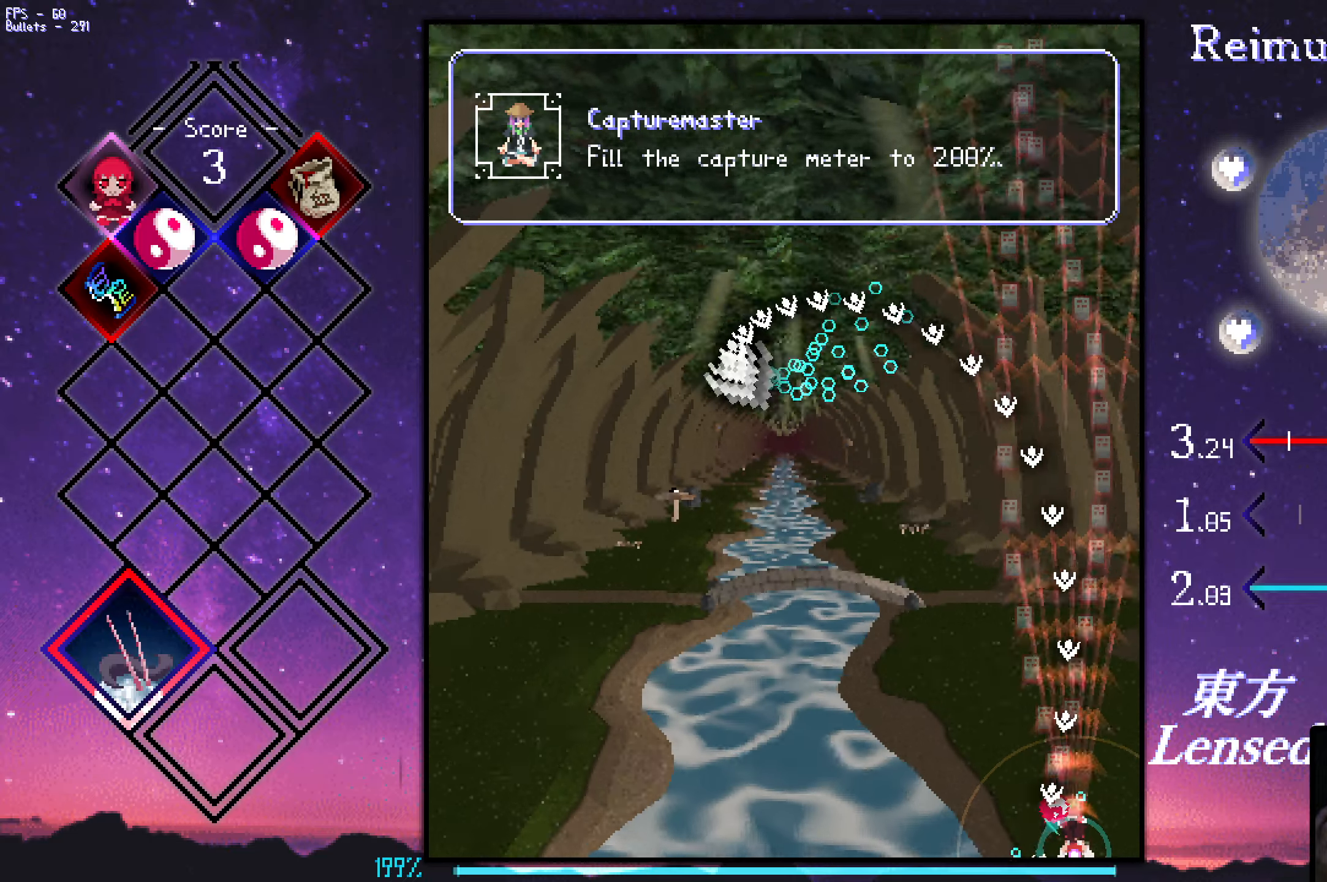
Gameplay with keyboard; each line is a JSON object with the keys held at the frame after it. "events" lists presses ("down") and releases ("up") of "a", "c", "ctrl", "d", "down", "f", "left", "right", "s", "shift", "space", "up", "v", "x" and "z" between this image and that frame as [ms after this image, input, new state], when the widget could be followed in between. No other keys are recorded. Mouse input is not recorded.
{"keys": ["shift", "z"], "events": [[200, "down", "down"], [200, "right", "down"], [300, "down", "up"], [300, "right", "up"]]}
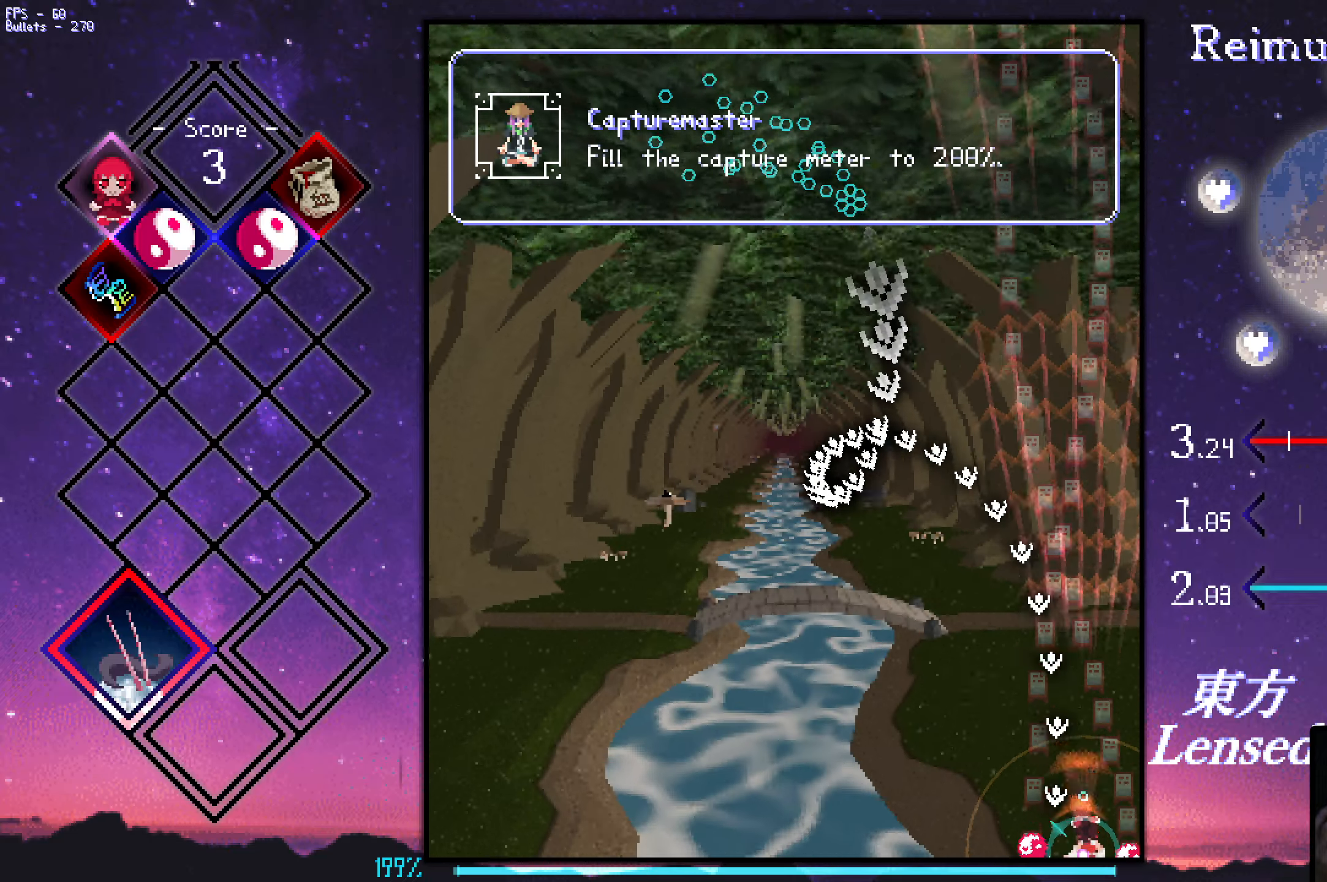
{"keys": ["shift", "z"], "events": [[183, "down", "down"], [217, "down", "up"], [417, "up", "down"], [467, "up", "up"]]}
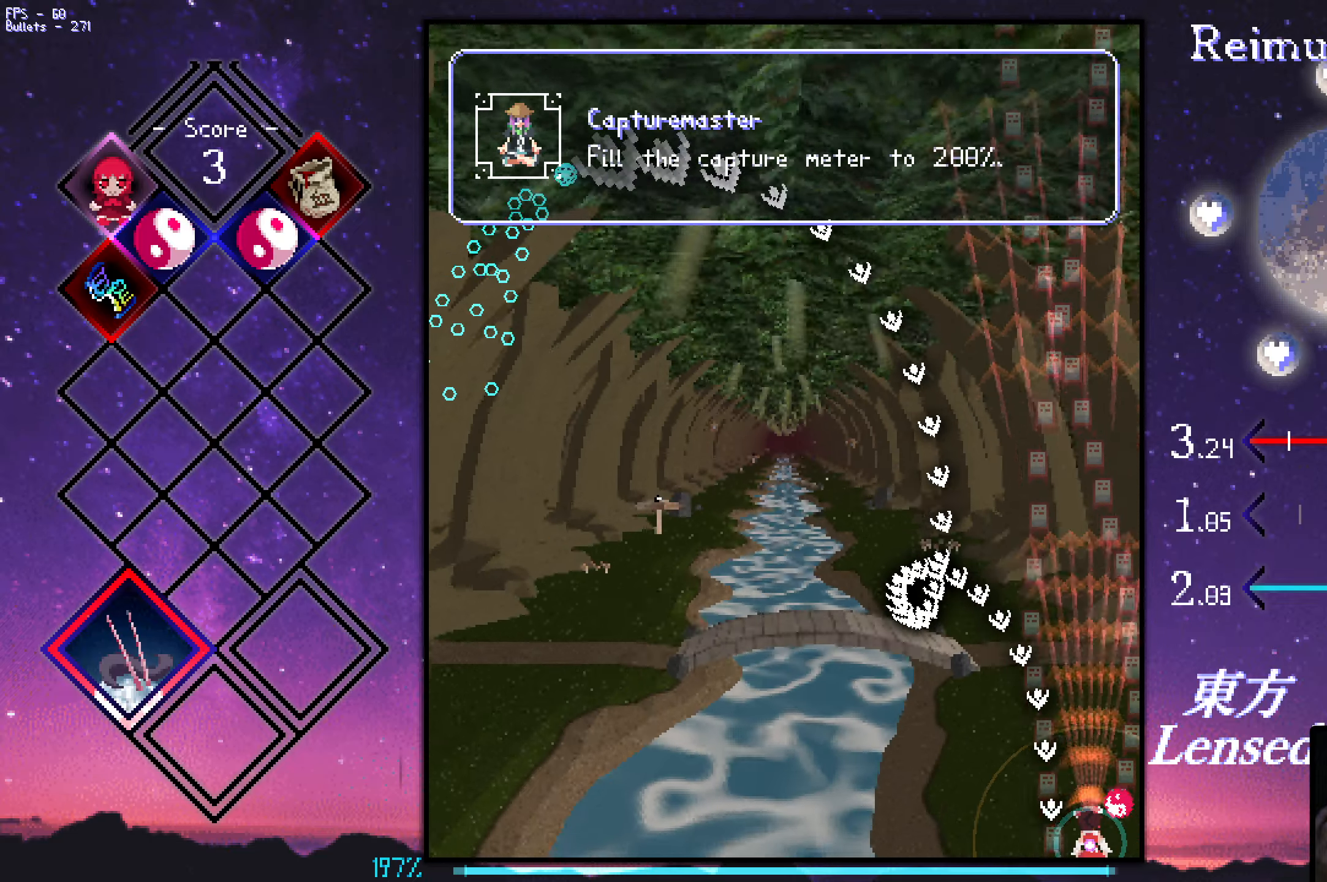
{"keys": ["shift", "up", "z"], "events": [[483, "up", "down"]]}
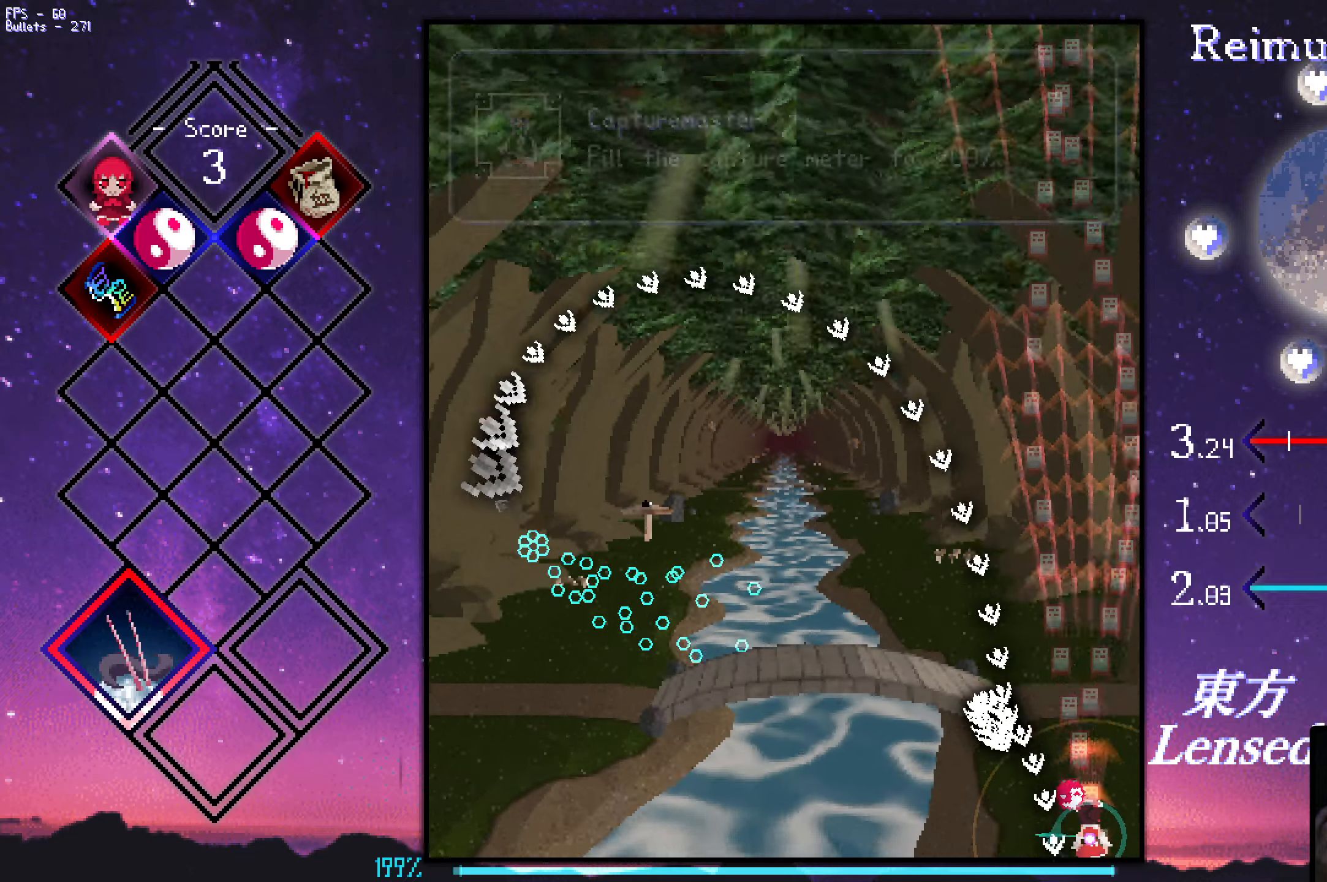
{"keys": ["shift", "z"], "events": [[33, "up", "up"], [317, "right", "down"], [317, "up", "down"], [367, "right", "up"], [367, "up", "up"]]}
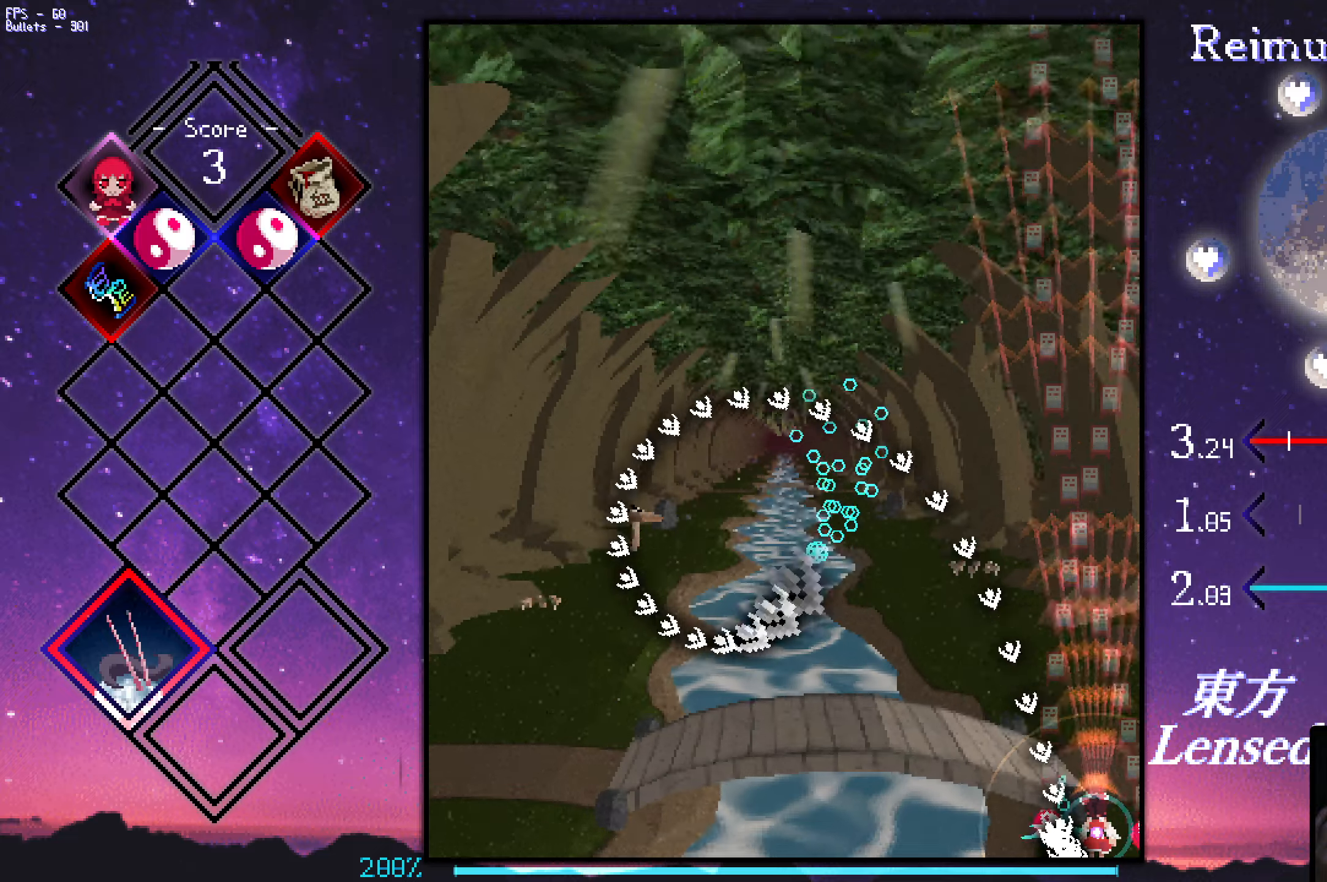
{"keys": ["shift", "z"], "events": [[100, "right", "down"], [100, "up", "down"], [150, "right", "up"], [150, "up", "up"], [350, "up", "down"], [450, "up", "up"]]}
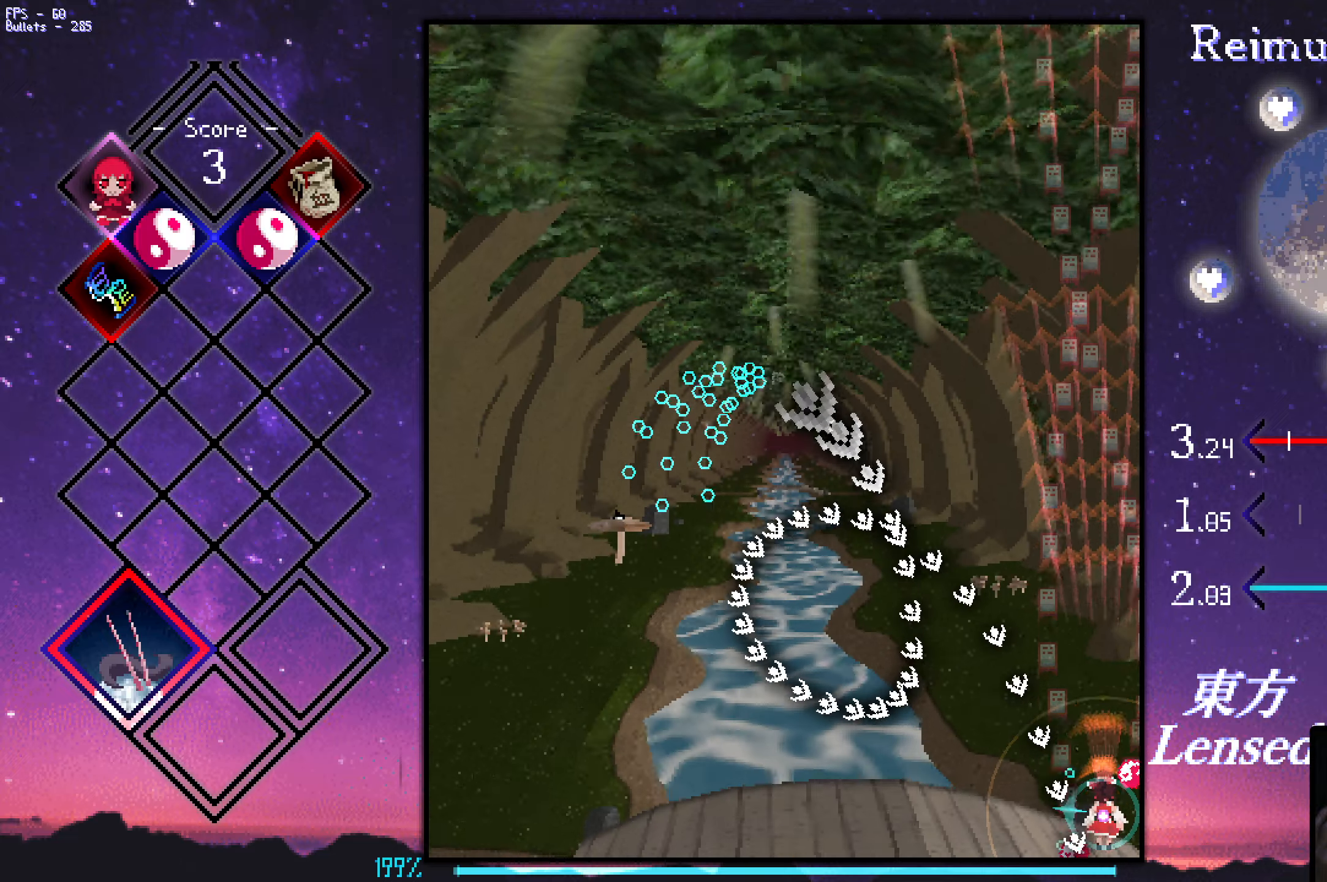
{"keys": ["shift", "up", "z"], "events": [[184, "up", "down"], [234, "up", "up"], [417, "up", "down"]]}
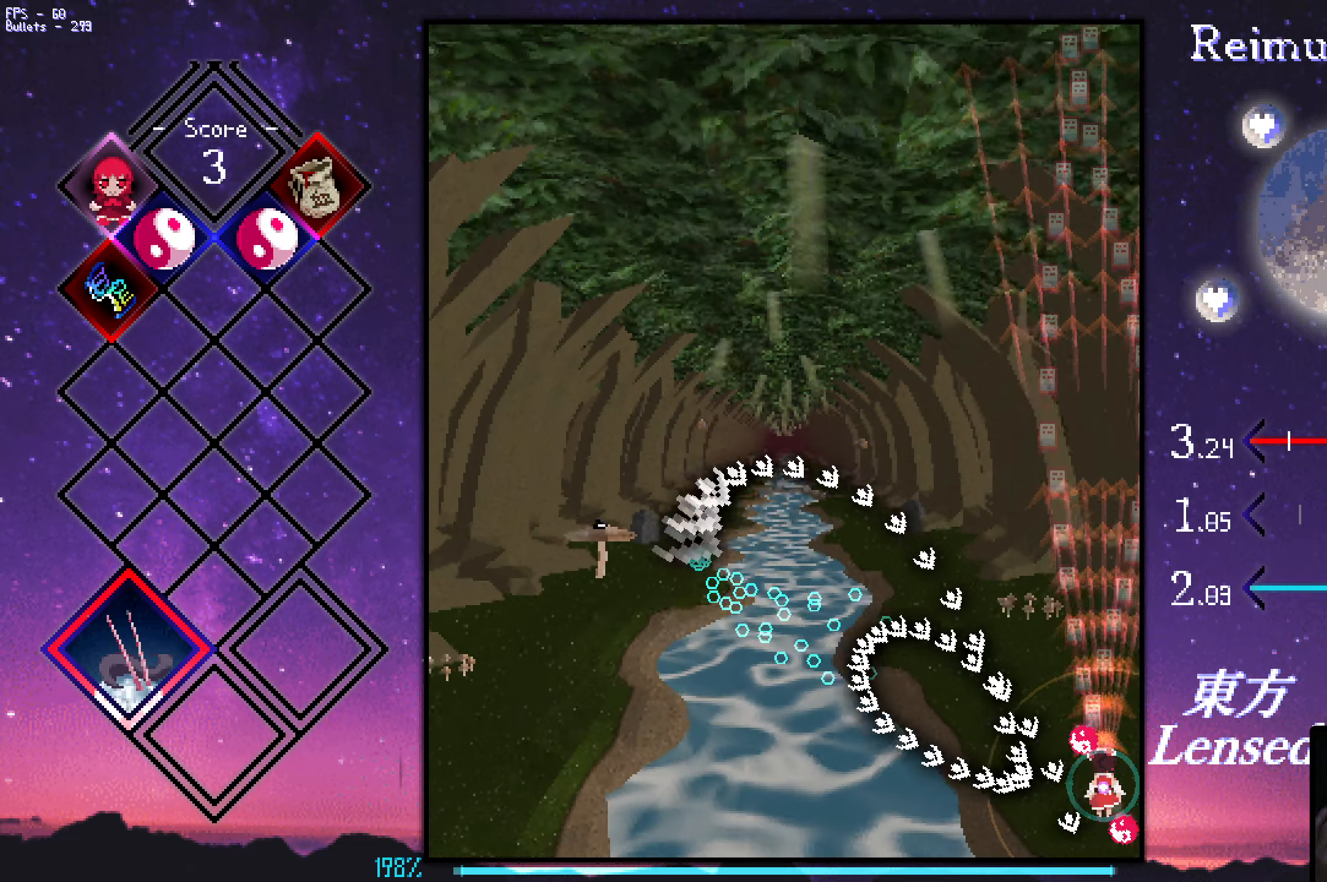
{"keys": ["shift", "z"], "events": [[17, "up", "up"], [250, "up", "down"], [300, "up", "up"]]}
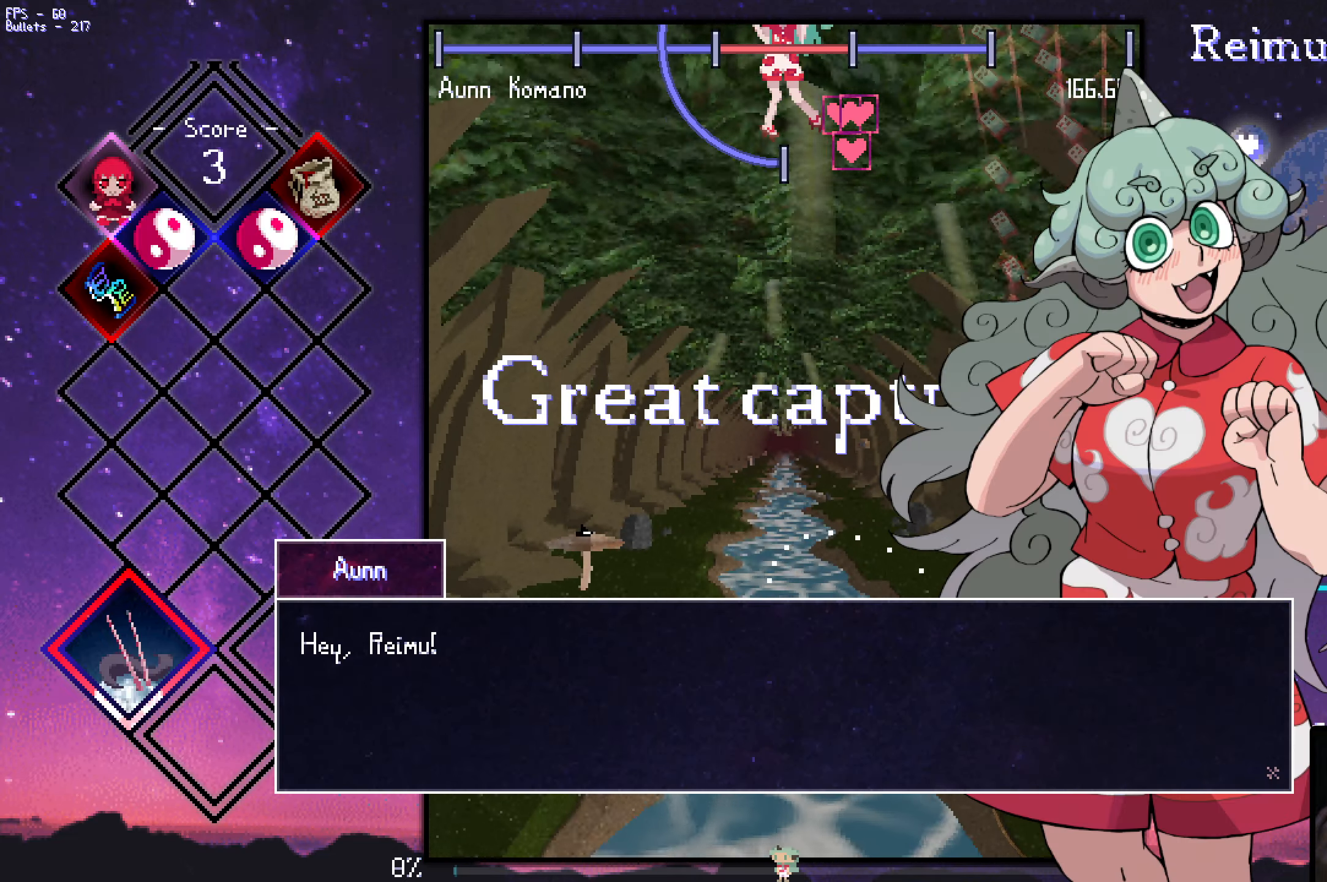
{"keys": ["left"], "events": [[184, "left", "down"], [184, "shift", "up"], [184, "up", "down"], [184, "z", "up"], [284, "up", "up"], [417, "z", "down"], [467, "z", "up"]]}
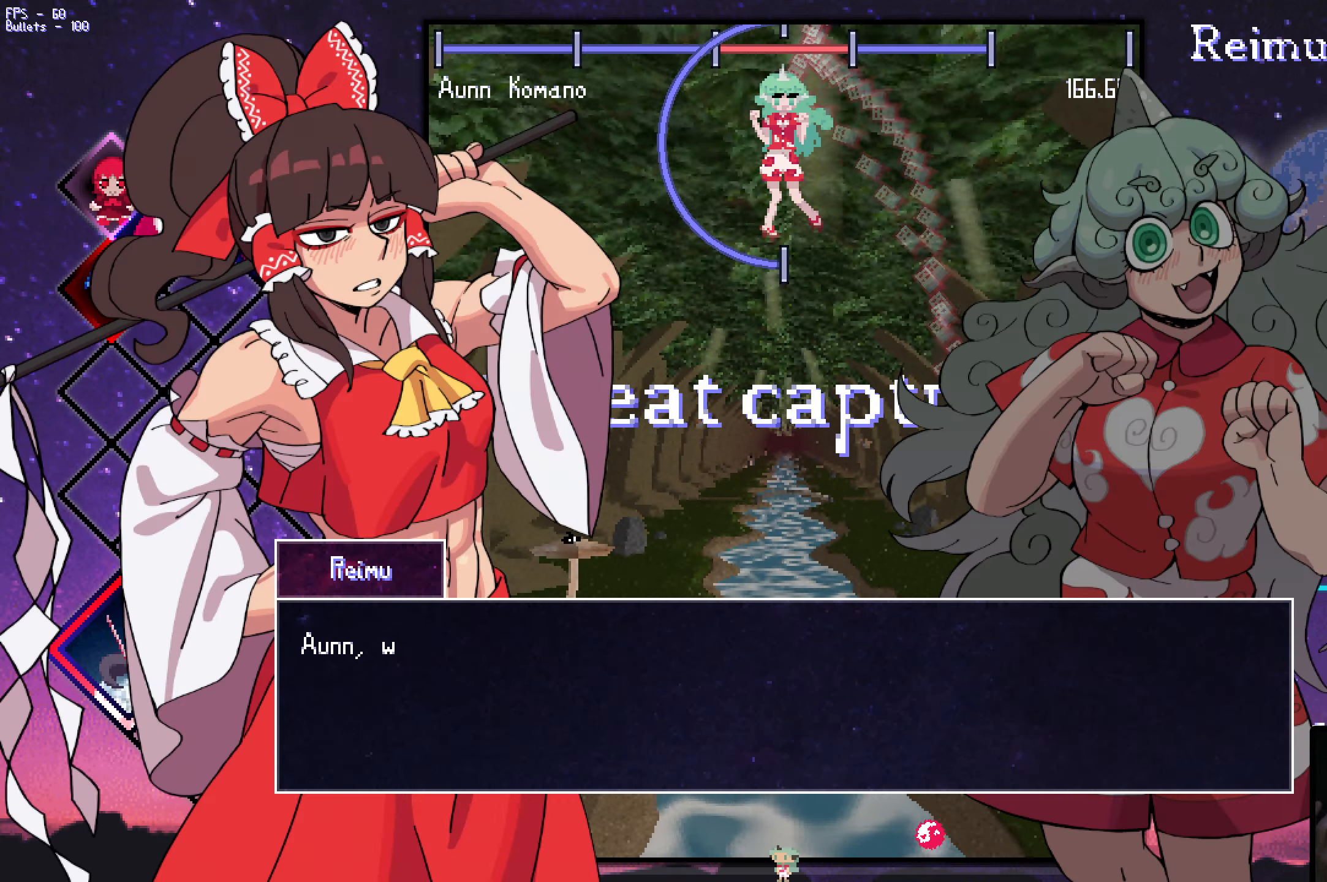
{"keys": ["left", "z"], "events": [[67, "z", "down"], [217, "z", "up"], [300, "up", "down"], [300, "z", "down"], [400, "up", "up"], [400, "z", "up"], [500, "z", "down"]]}
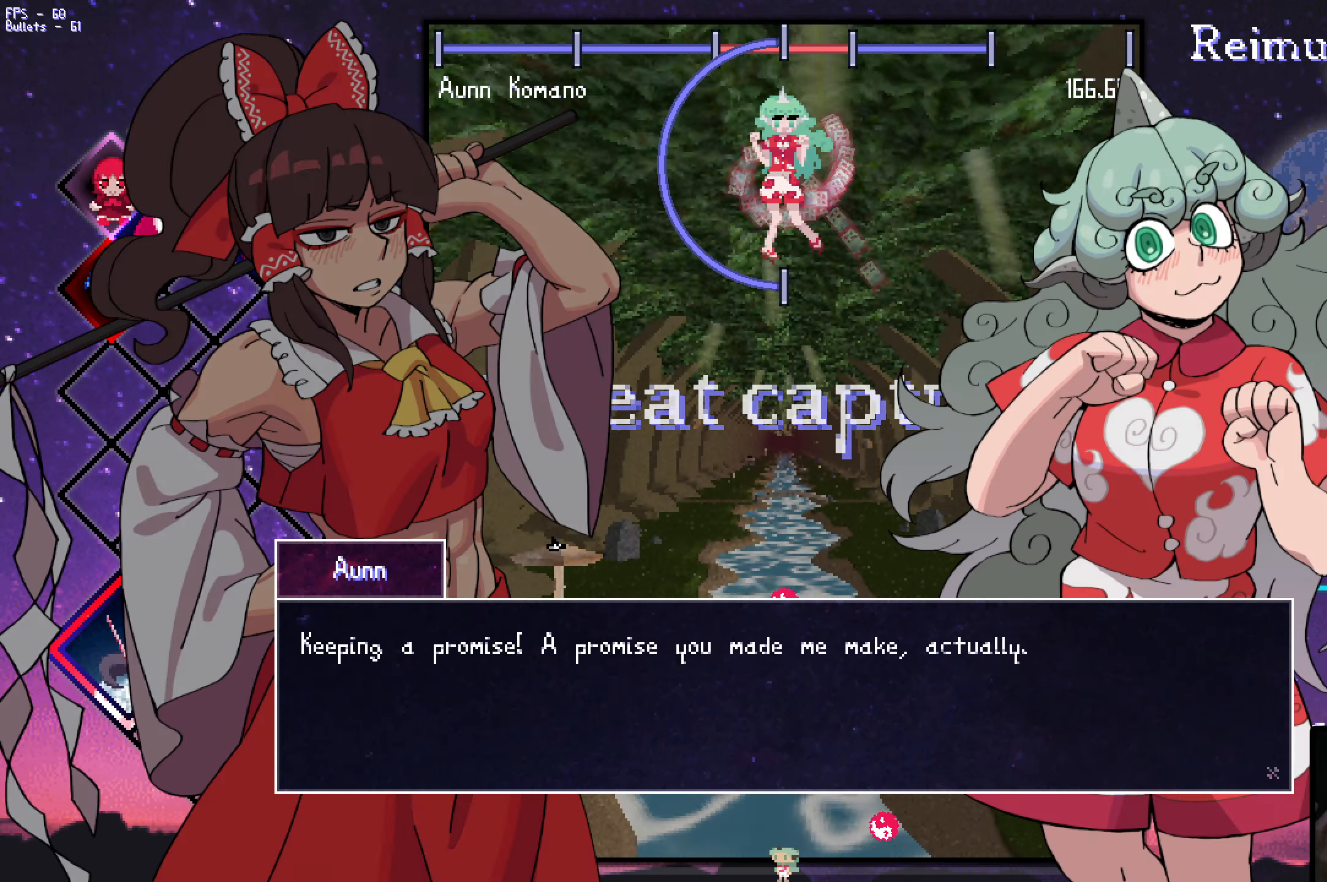
{"keys": ["z"], "events": [[50, "z", "up"], [84, "up", "down"], [184, "z", "down"], [234, "z", "up"], [284, "left", "up"], [334, "up", "up"], [334, "z", "down"], [384, "z", "up"], [467, "z", "down"]]}
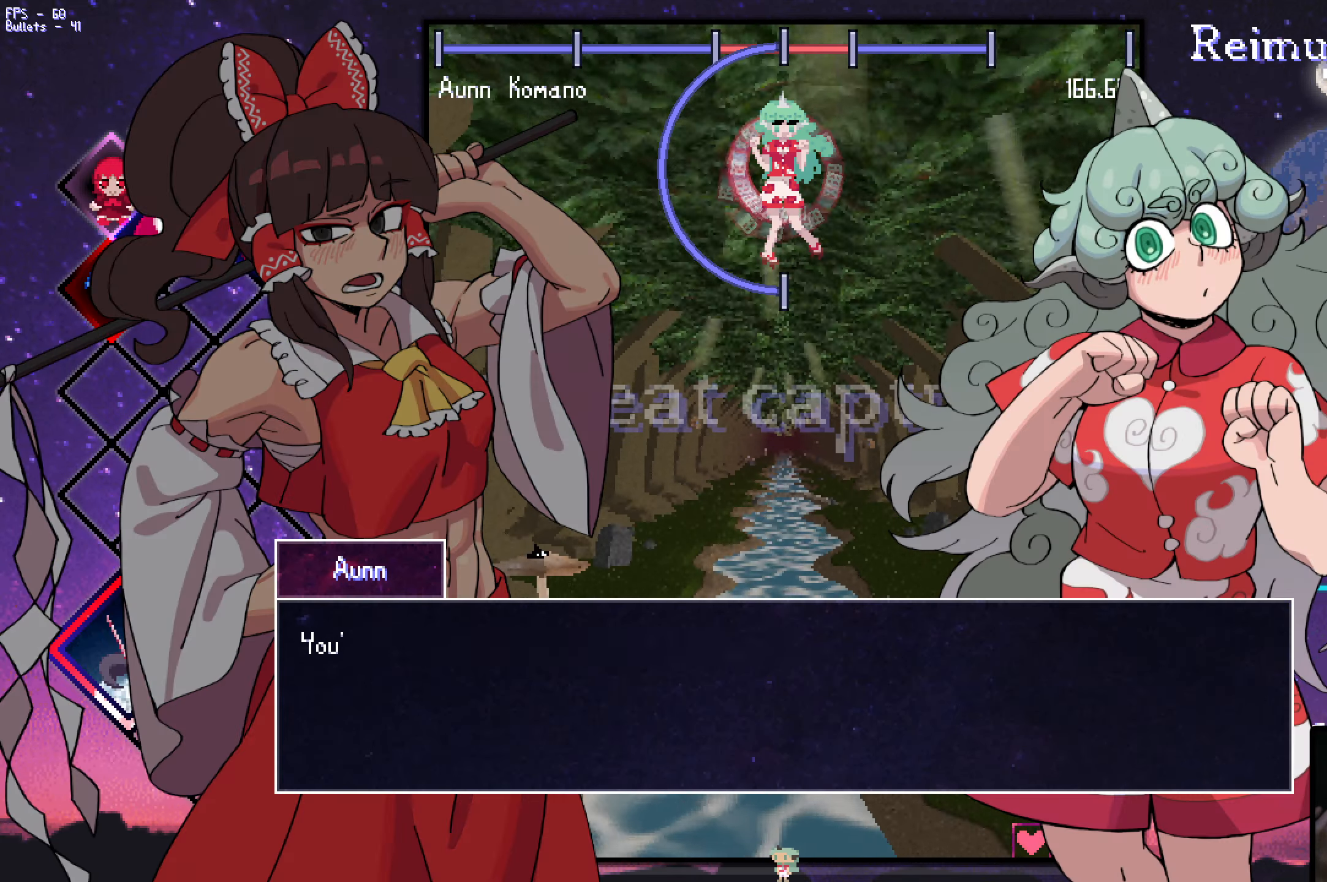
{"keys": [], "events": [[17, "z", "up"], [117, "z", "down"], [167, "z", "up"], [267, "z", "down"], [300, "z", "up"], [450, "z", "down"], [500, "z", "up"]]}
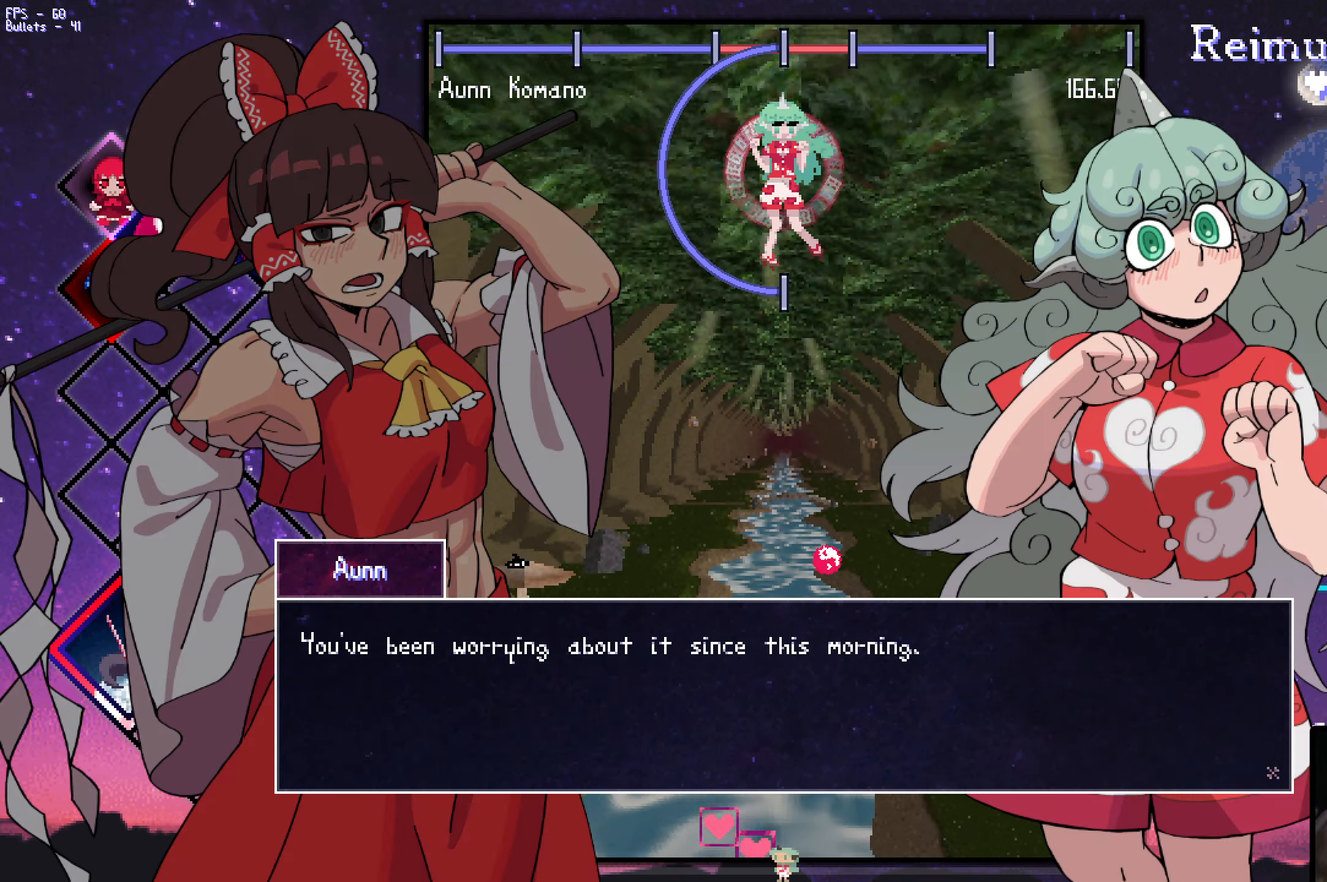
{"keys": [], "events": [[100, "z", "down"], [134, "z", "up"], [284, "z", "down"], [334, "z", "up"]]}
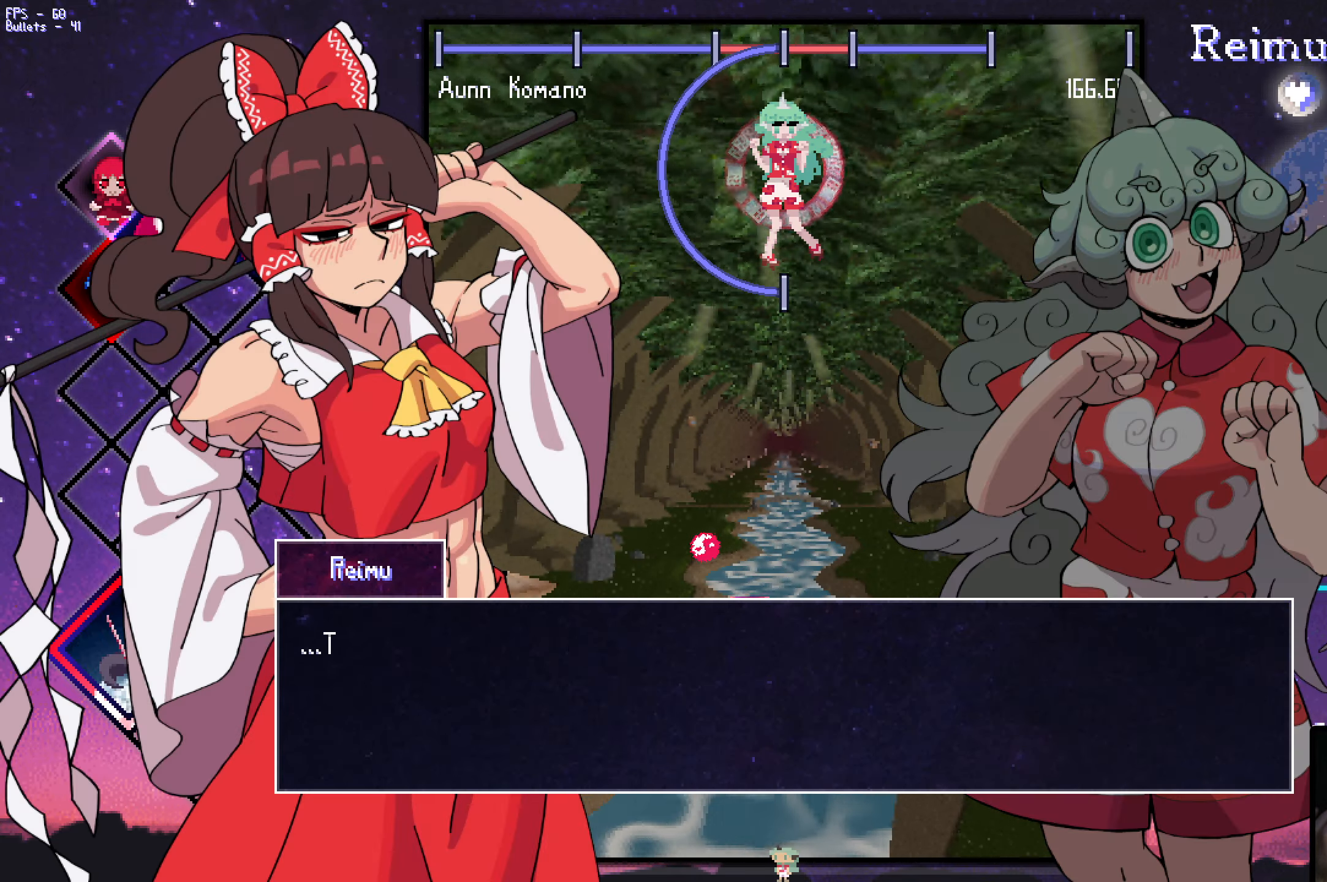
{"keys": [], "events": [[116, "z", "down"], [166, "z", "up"], [250, "z", "down"], [350, "z", "up"], [450, "z", "down"], [500, "z", "up"]]}
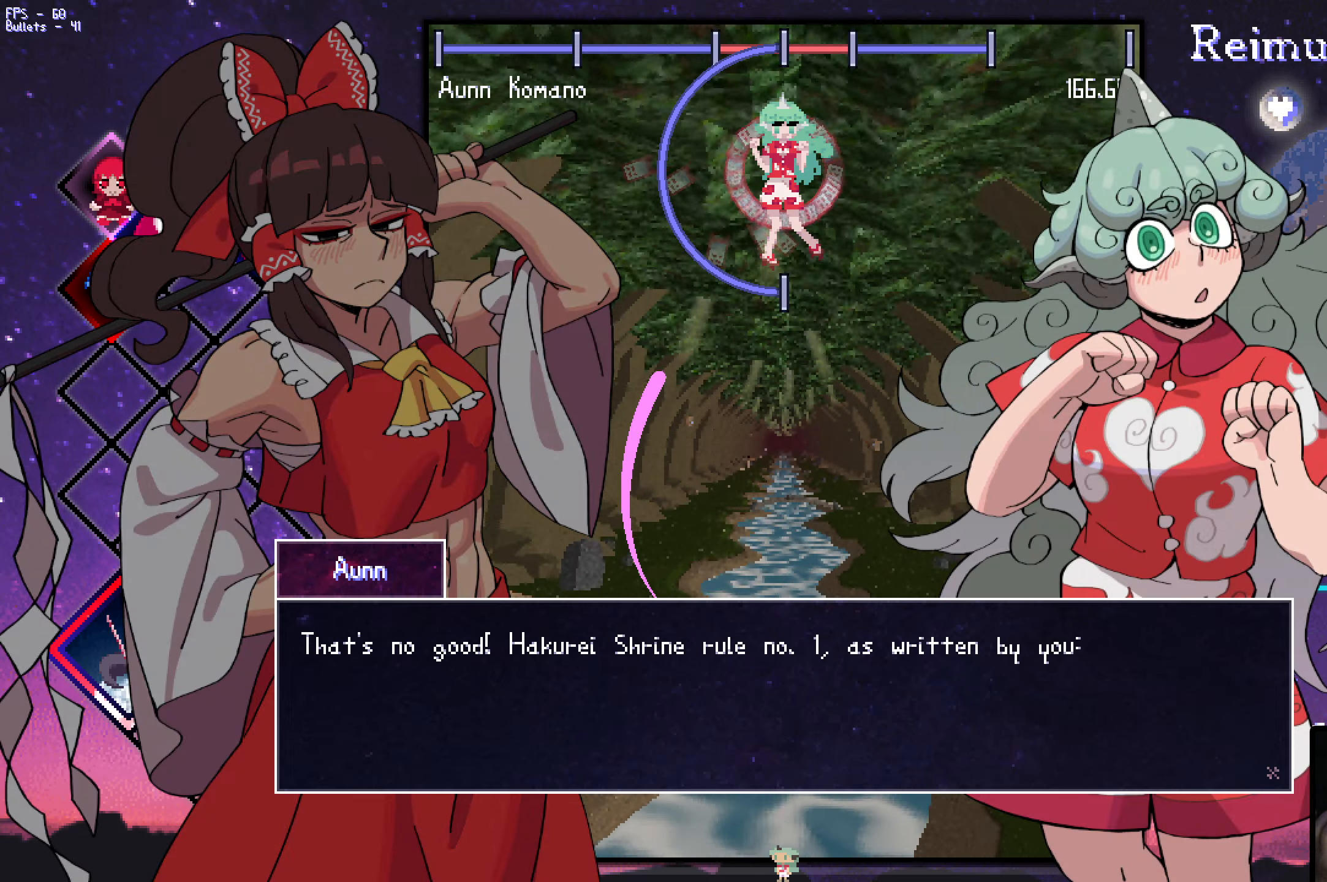
{"keys": ["z"], "events": [[100, "z", "down"], [183, "z", "up"], [283, "z", "down"], [333, "z", "up"], [466, "z", "down"]]}
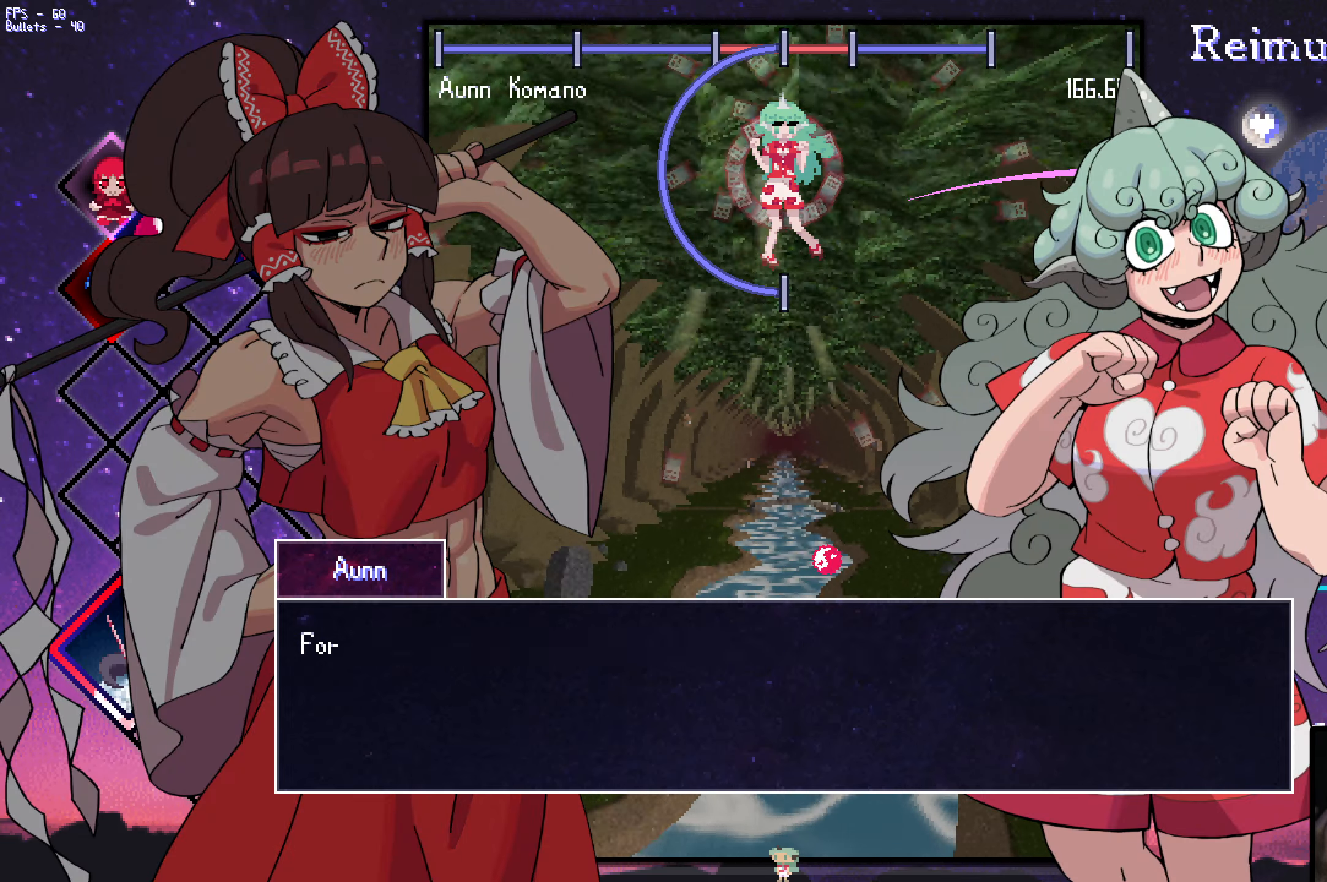
{"keys": [], "events": [[16, "z", "up"], [116, "z", "down"], [166, "z", "up"], [266, "z", "down"], [350, "z", "up"], [450, "z", "down"], [500, "z", "up"]]}
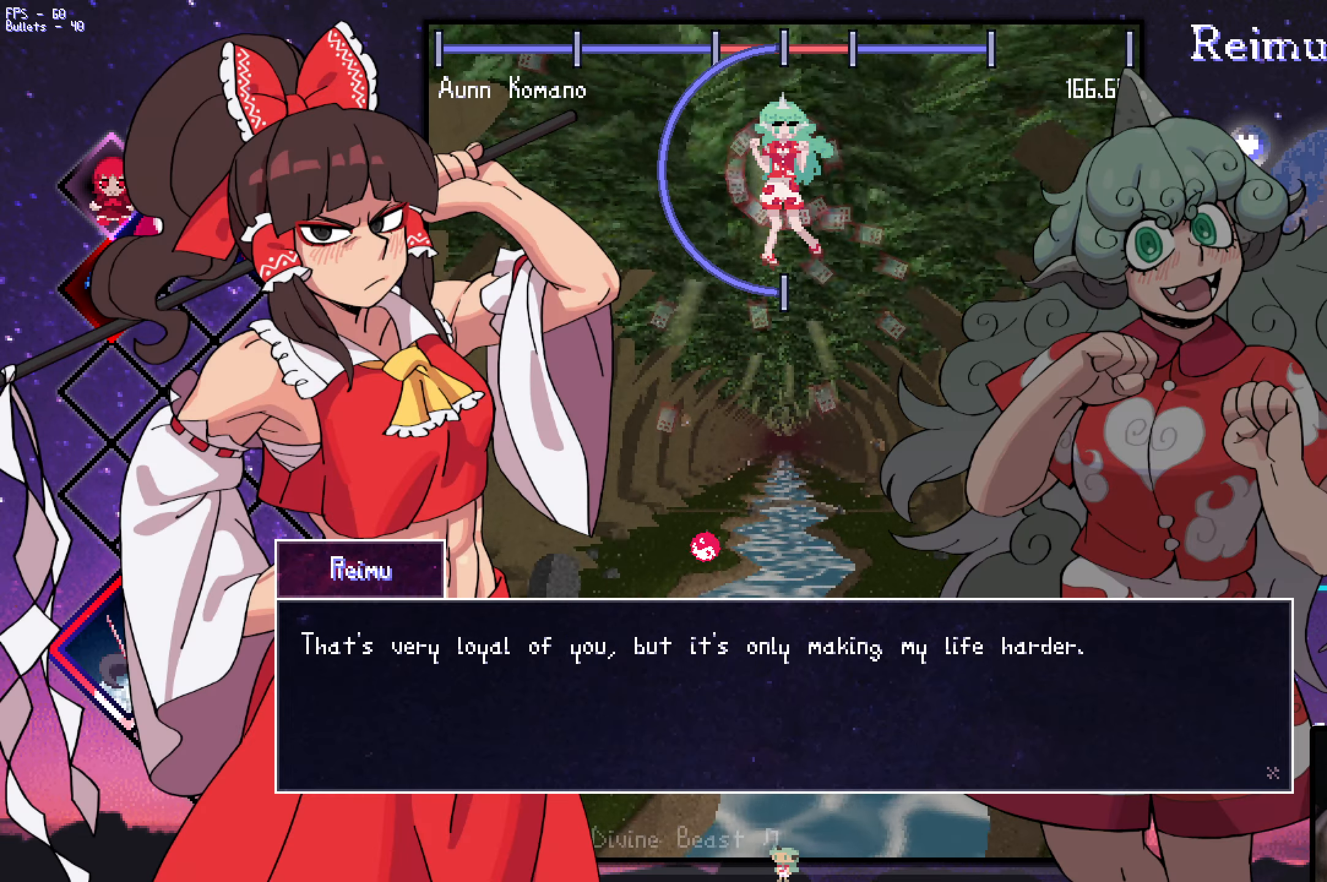
{"keys": [], "events": [[100, "z", "down"], [133, "z", "up"], [233, "z", "down"], [283, "z", "up"], [383, "z", "down"], [483, "z", "up"]]}
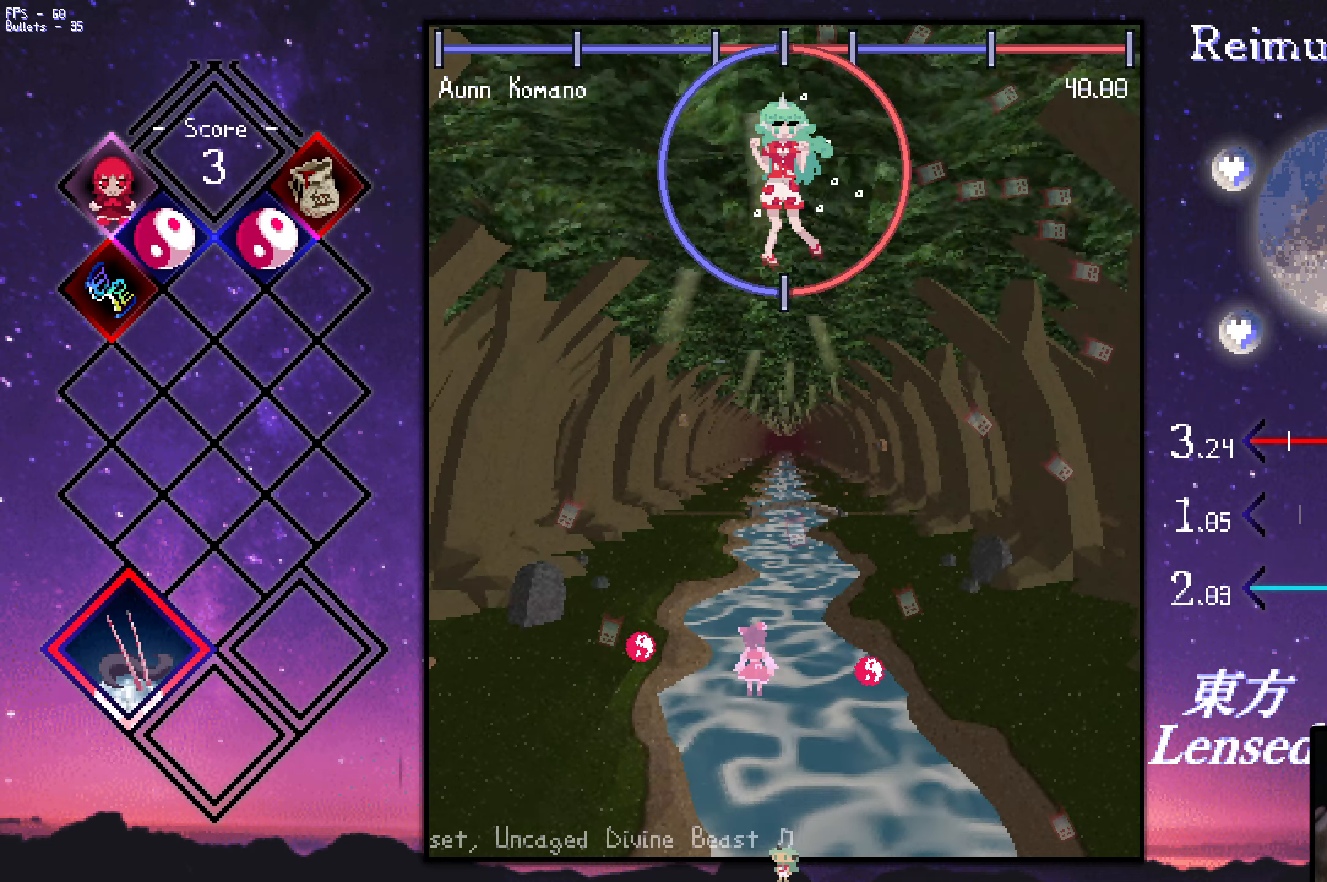
{"keys": ["shift", "z"], "events": [[66, "z", "down"], [116, "z", "up"], [216, "right", "down"], [216, "shift", "down"], [216, "z", "down"], [266, "up", "down"], [316, "right", "up"], [316, "up", "up"], [400, "up", "down"], [500, "up", "up"]]}
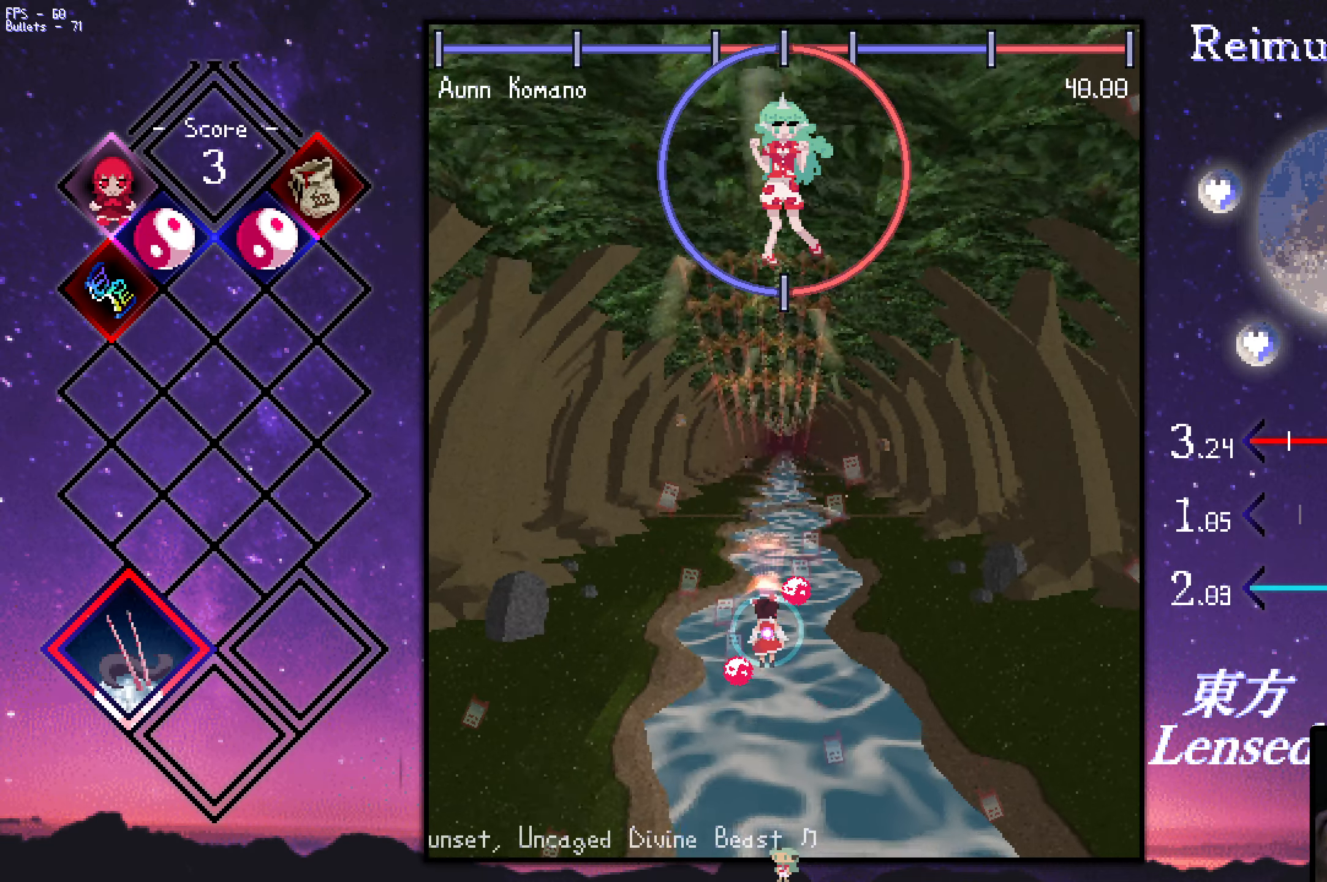
{"keys": ["shift", "up", "z"], "events": [[50, "right", "down"], [50, "up", "down"], [250, "right", "up"]]}
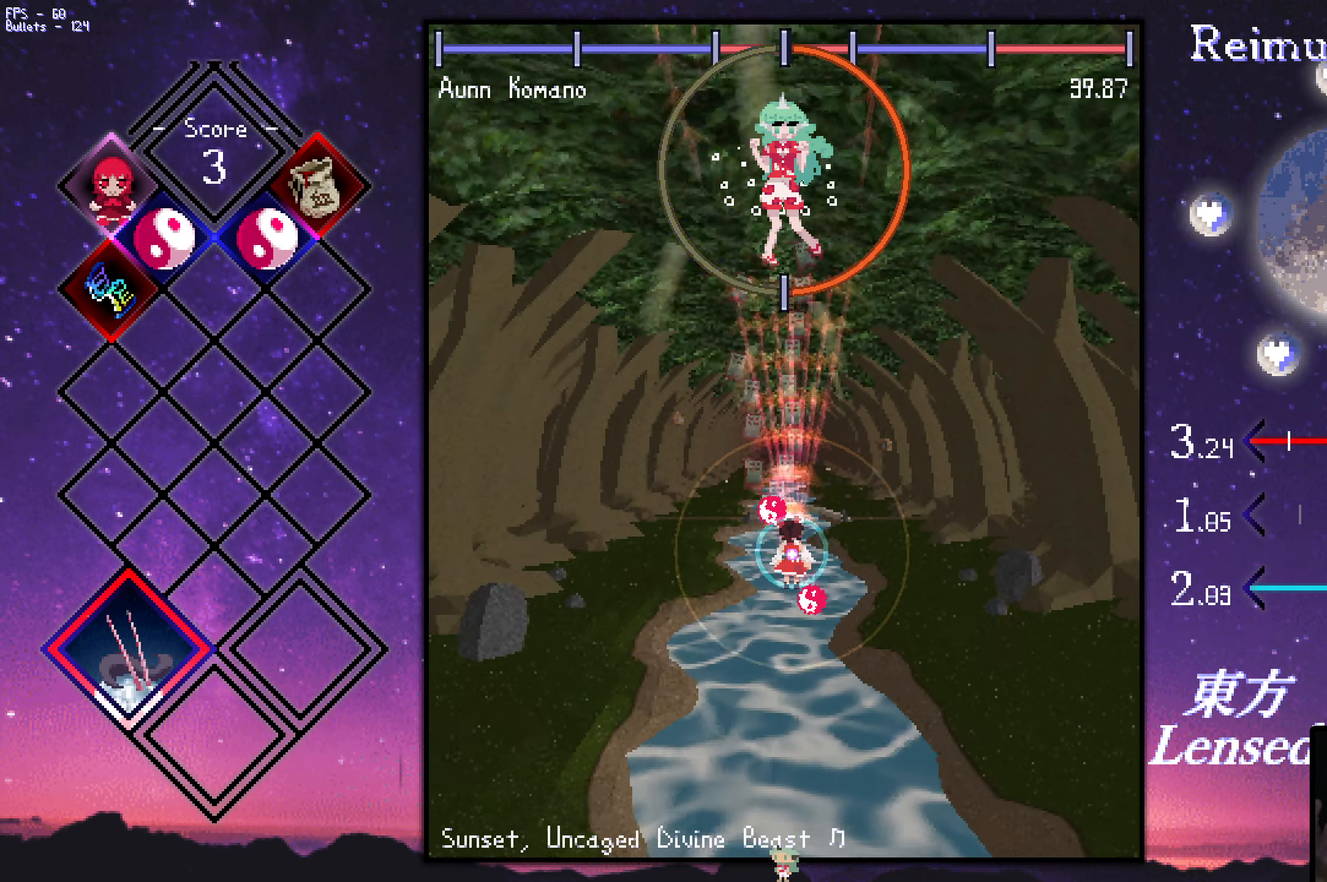
{"keys": ["shift", "z"], "events": [[133, "up", "up"], [366, "left", "down"], [366, "up", "down"], [416, "left", "up"], [466, "up", "up"]]}
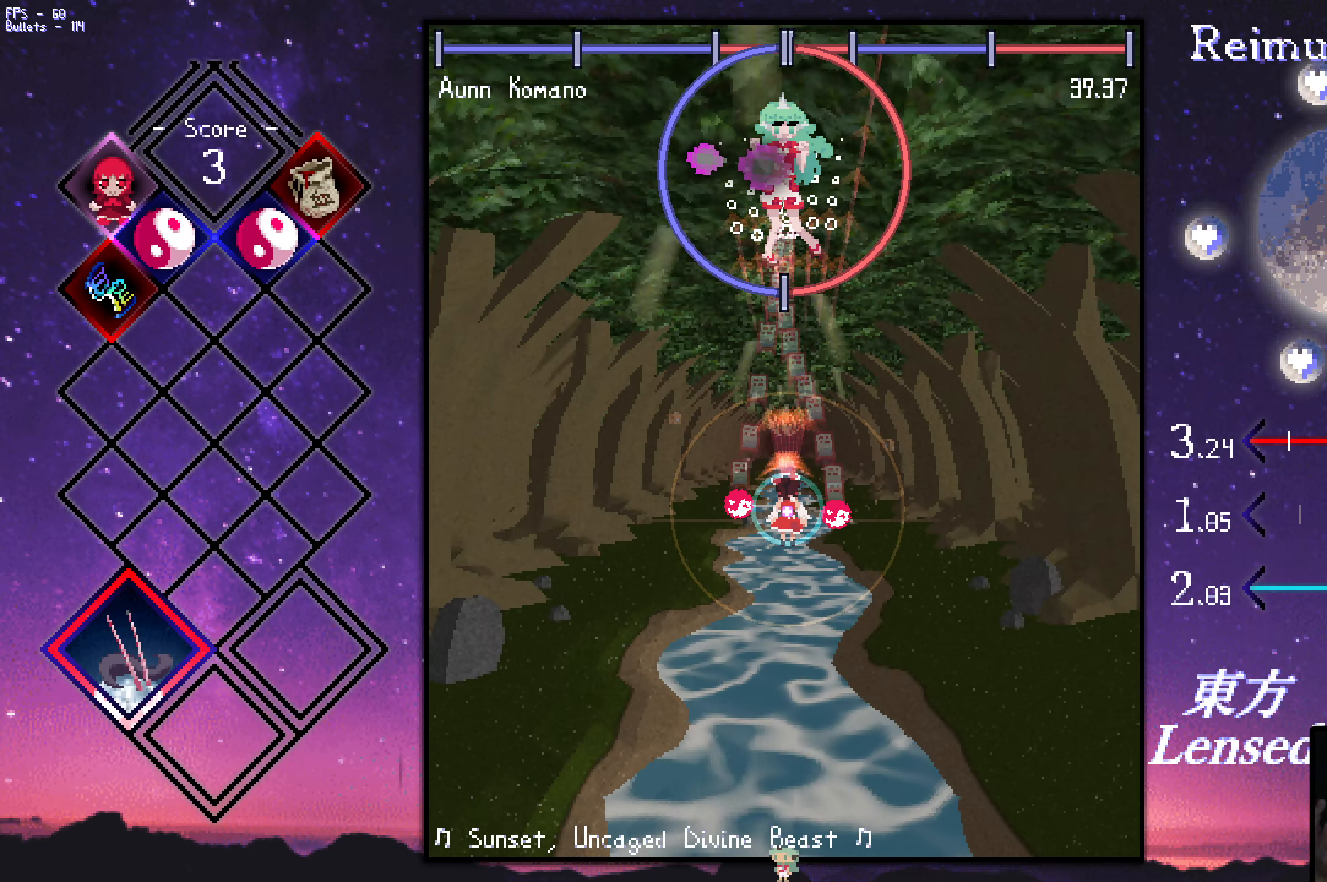
{"keys": ["down", "shift", "z"], "events": [[100, "down", "down"]]}
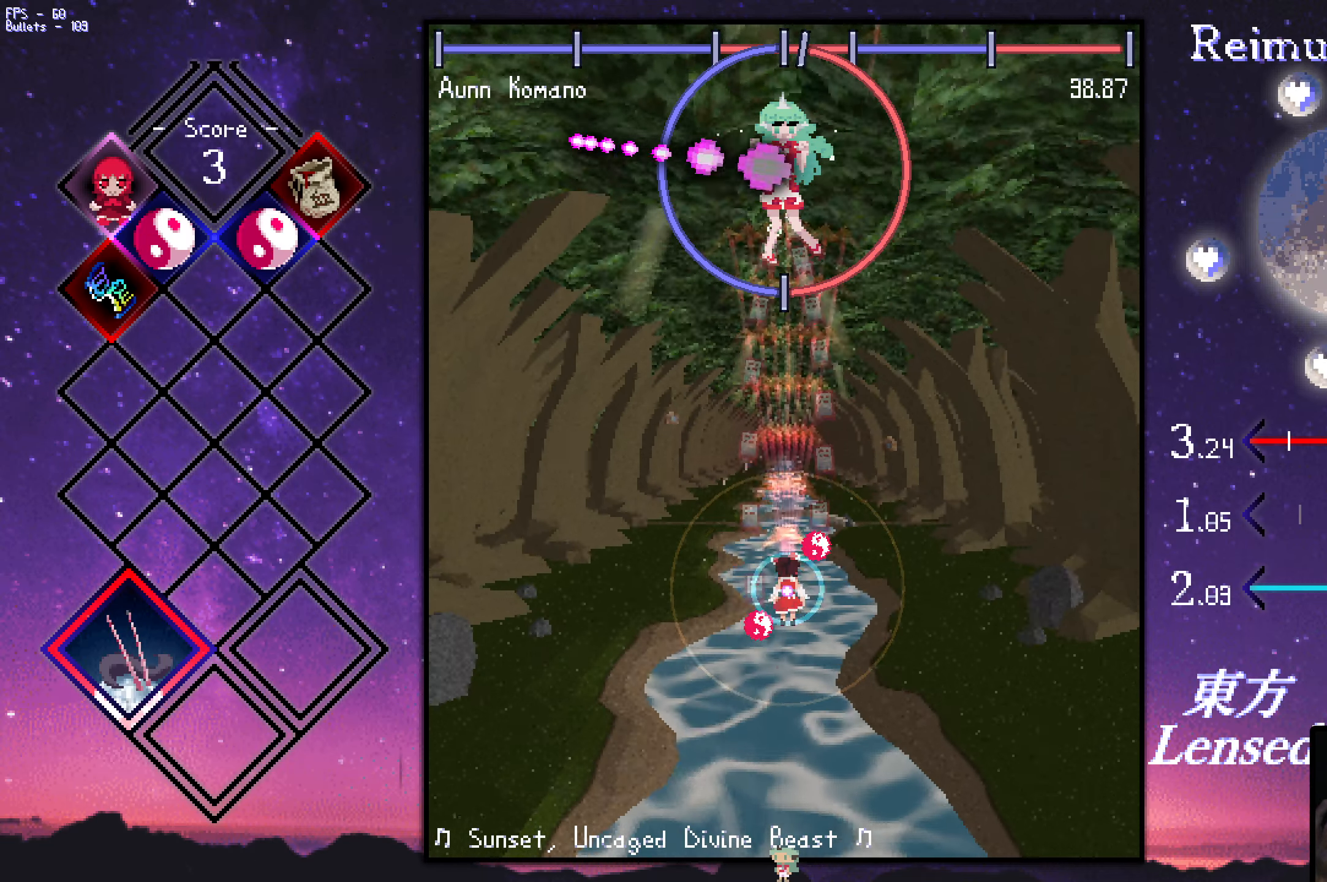
{"keys": ["down", "shift", "z"], "events": []}
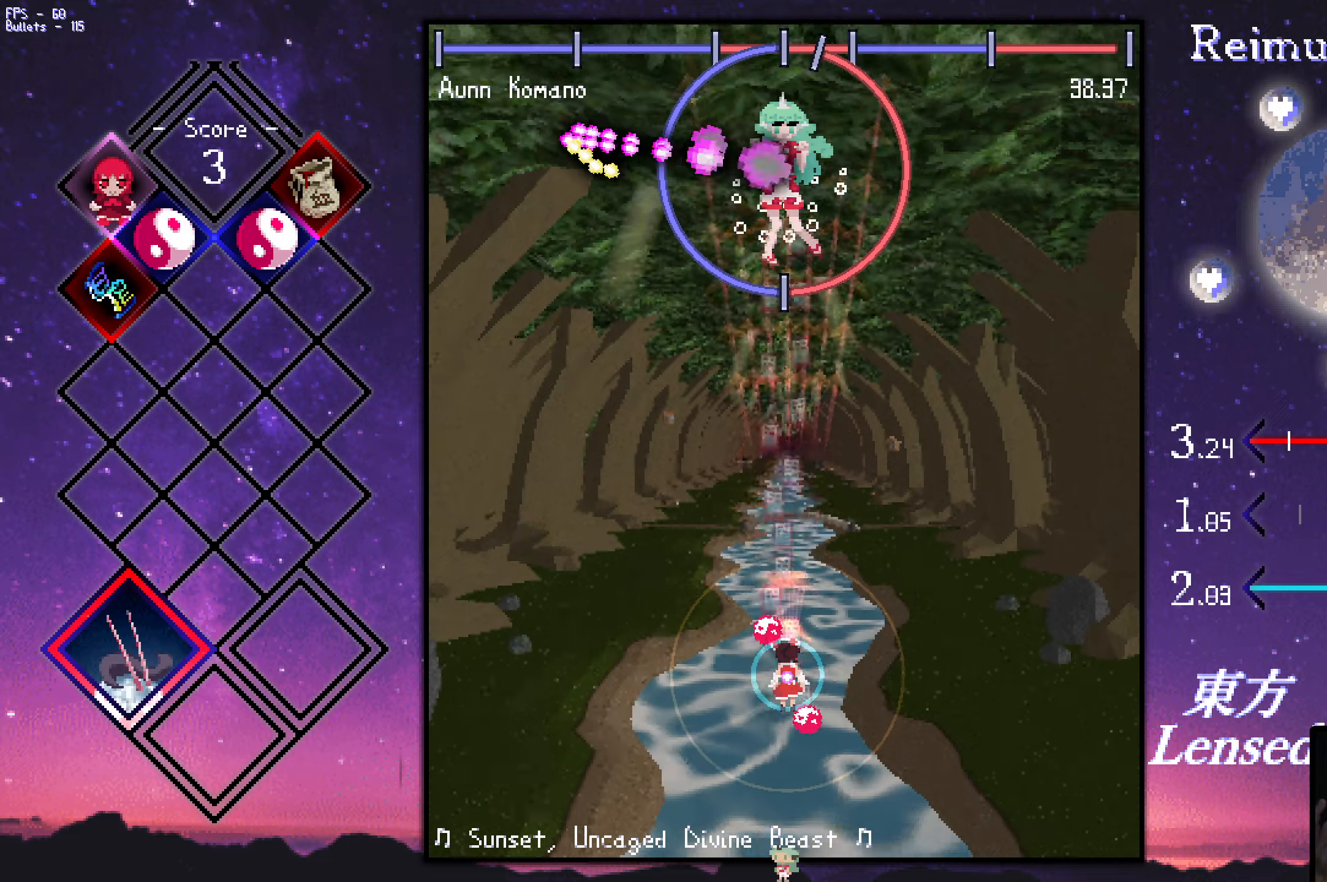
{"keys": ["shift", "z"], "events": [[17, "down", "up"]]}
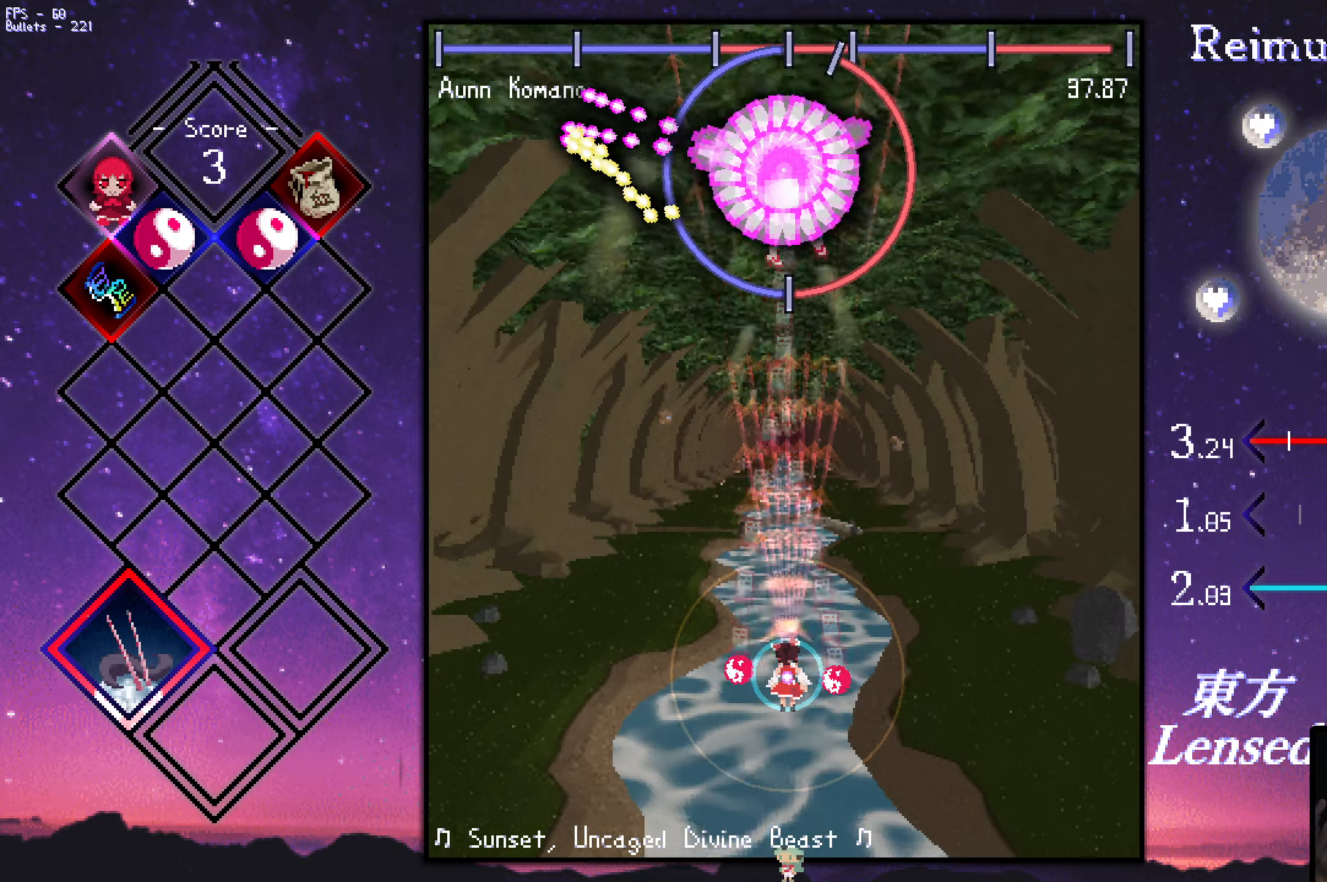
{"keys": ["shift", "z"], "events": [[267, "up", "down"], [417, "up", "up"]]}
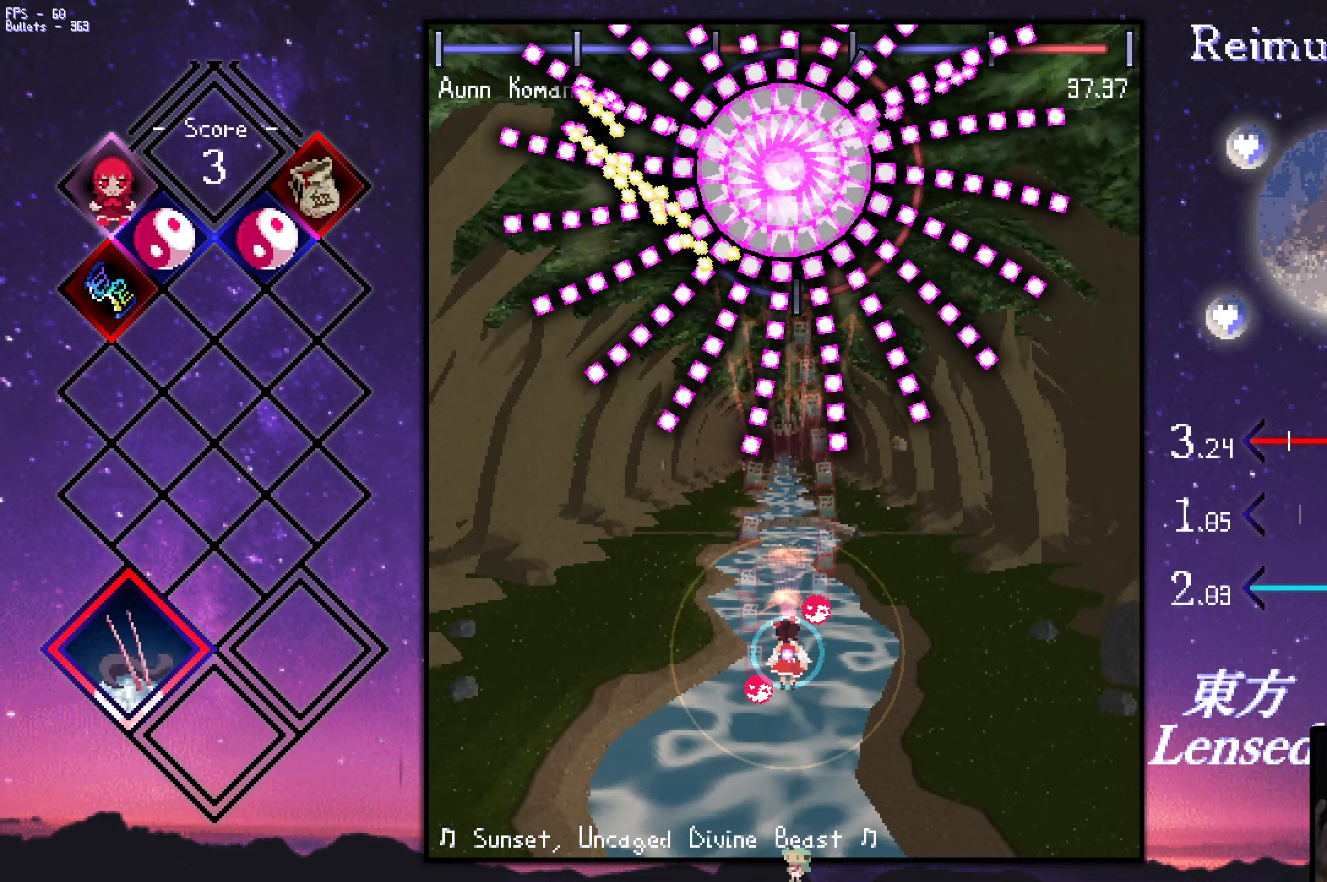
{"keys": ["shift", "up", "z"], "events": [[17, "down", "down"], [150, "left", "down"], [250, "down", "up"], [300, "up", "down"], [350, "left", "up"]]}
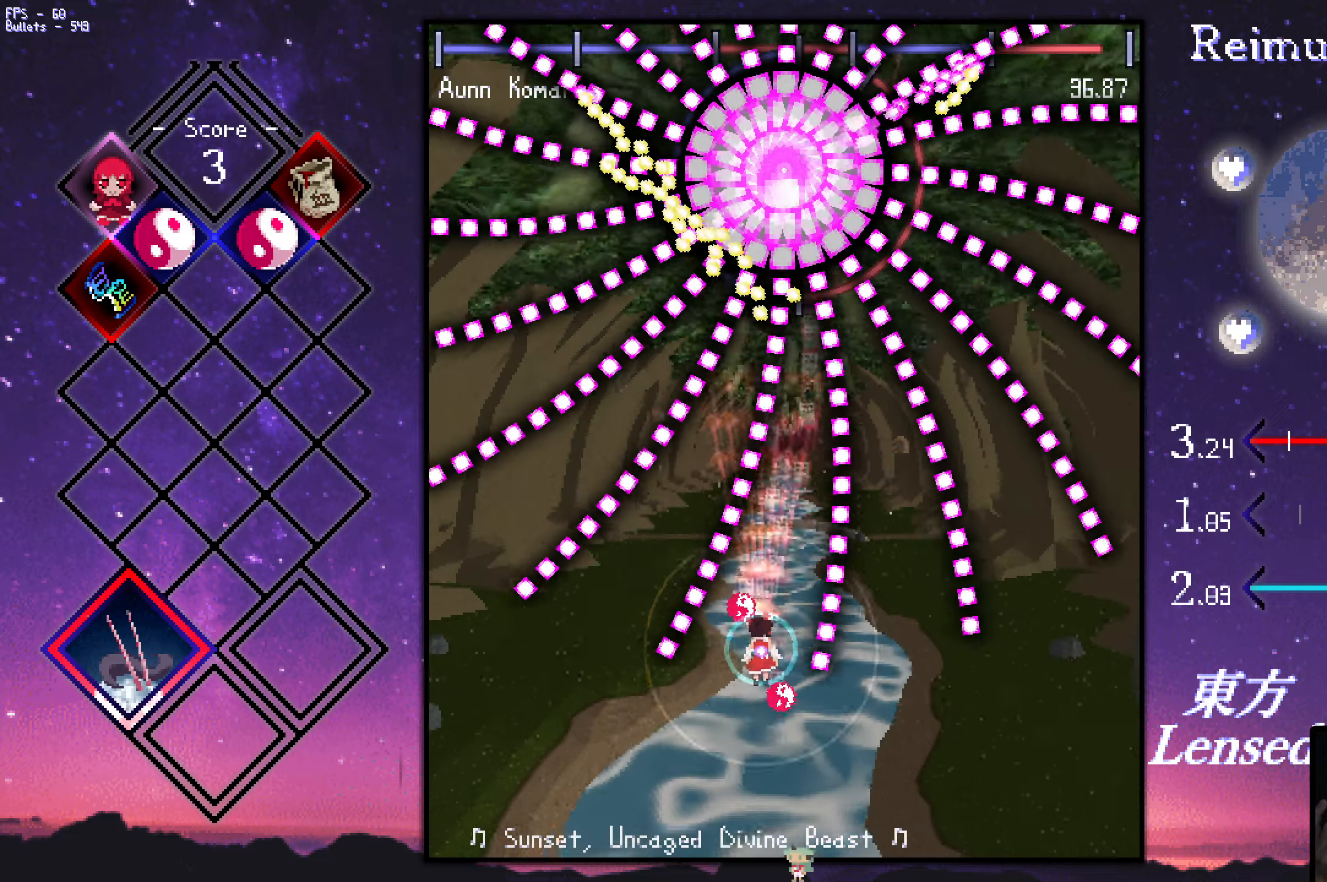
{"keys": ["shift", "up", "z"], "events": [[33, "right", "down"], [133, "right", "up"]]}
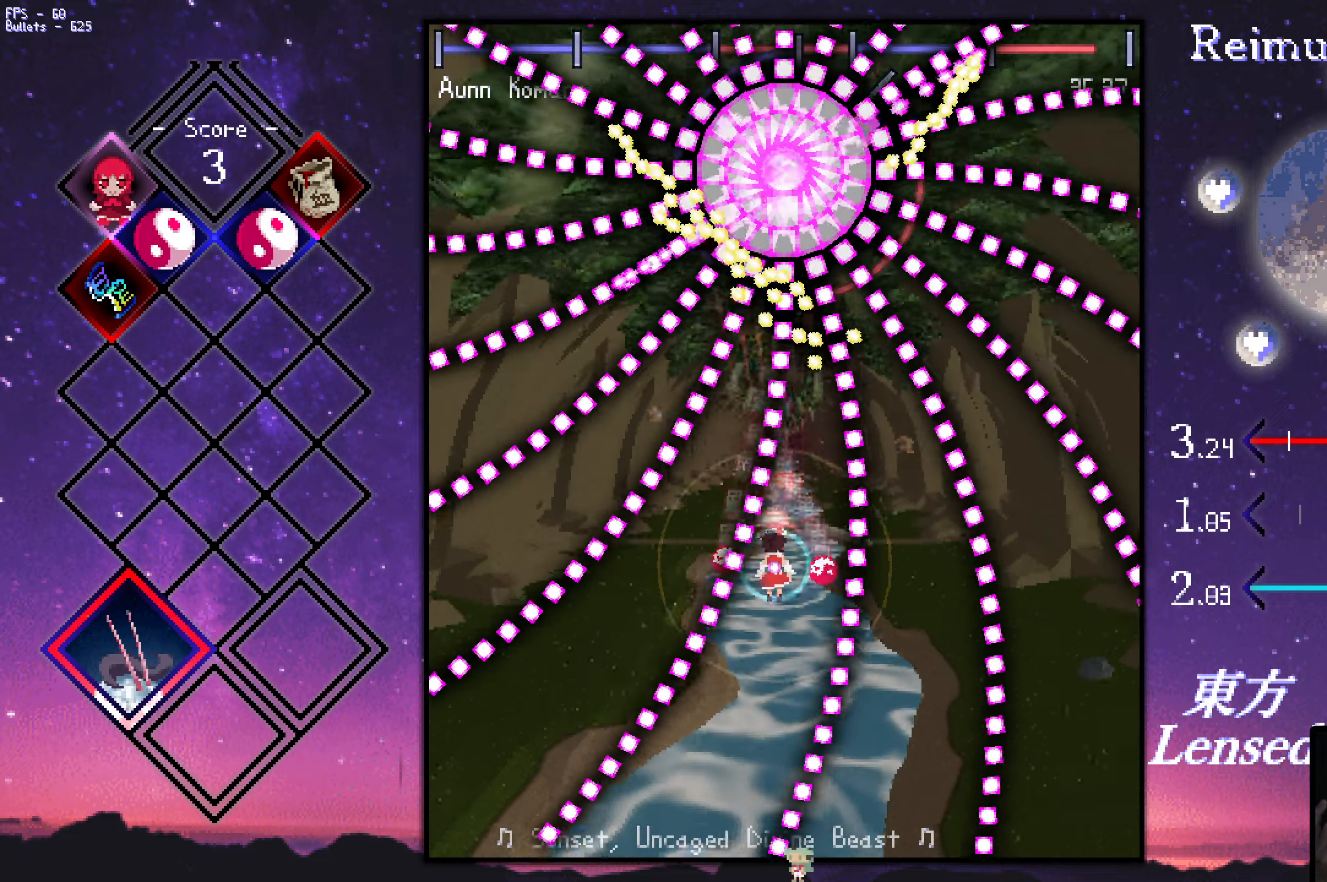
{"keys": ["down", "shift", "z"], "events": [[17, "up", "up"], [67, "down", "down"], [67, "right", "down"], [117, "right", "up"], [300, "down", "up"], [350, "down", "down"], [400, "down", "up"], [450, "down", "down"]]}
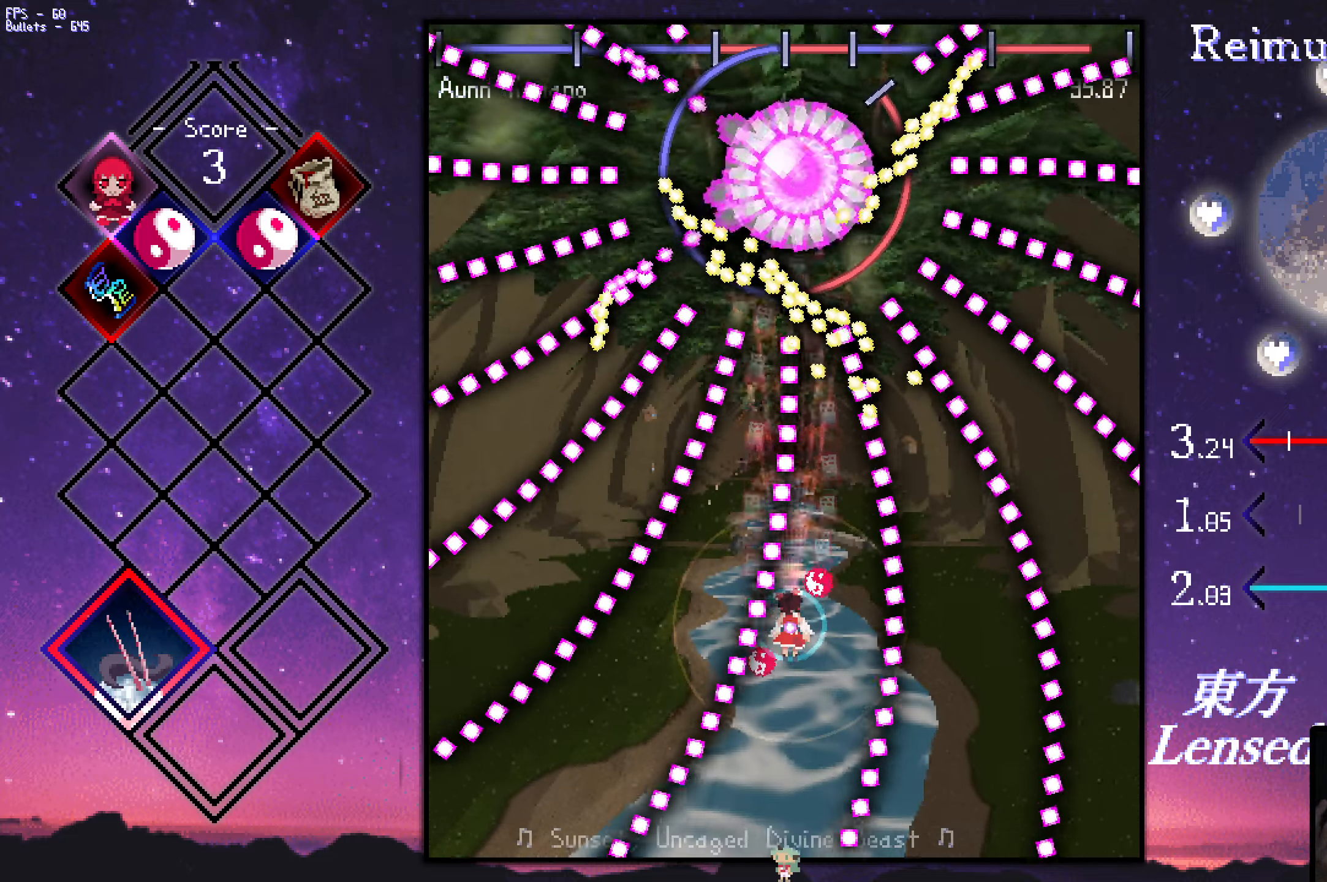
{"keys": ["right", "shift", "up", "z"], "events": [[83, "right", "down"], [133, "right", "up"], [233, "right", "down"], [333, "down", "up"], [417, "up", "down"]]}
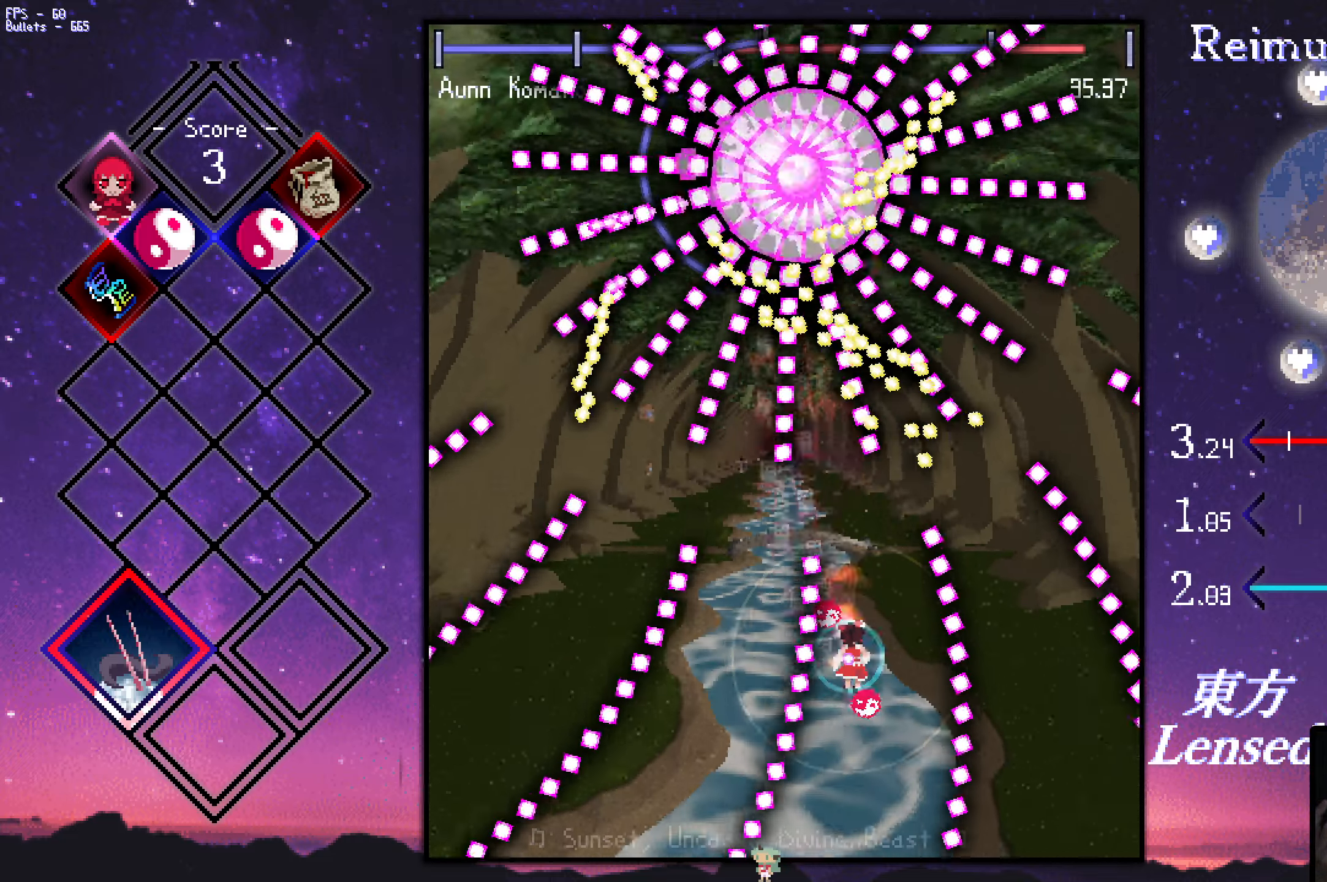
{"keys": ["left", "shift", "up", "z"], "events": [[167, "right", "up"], [217, "left", "down"], [217, "up", "up"], [250, "left", "up"], [400, "up", "down"], [500, "left", "down"]]}
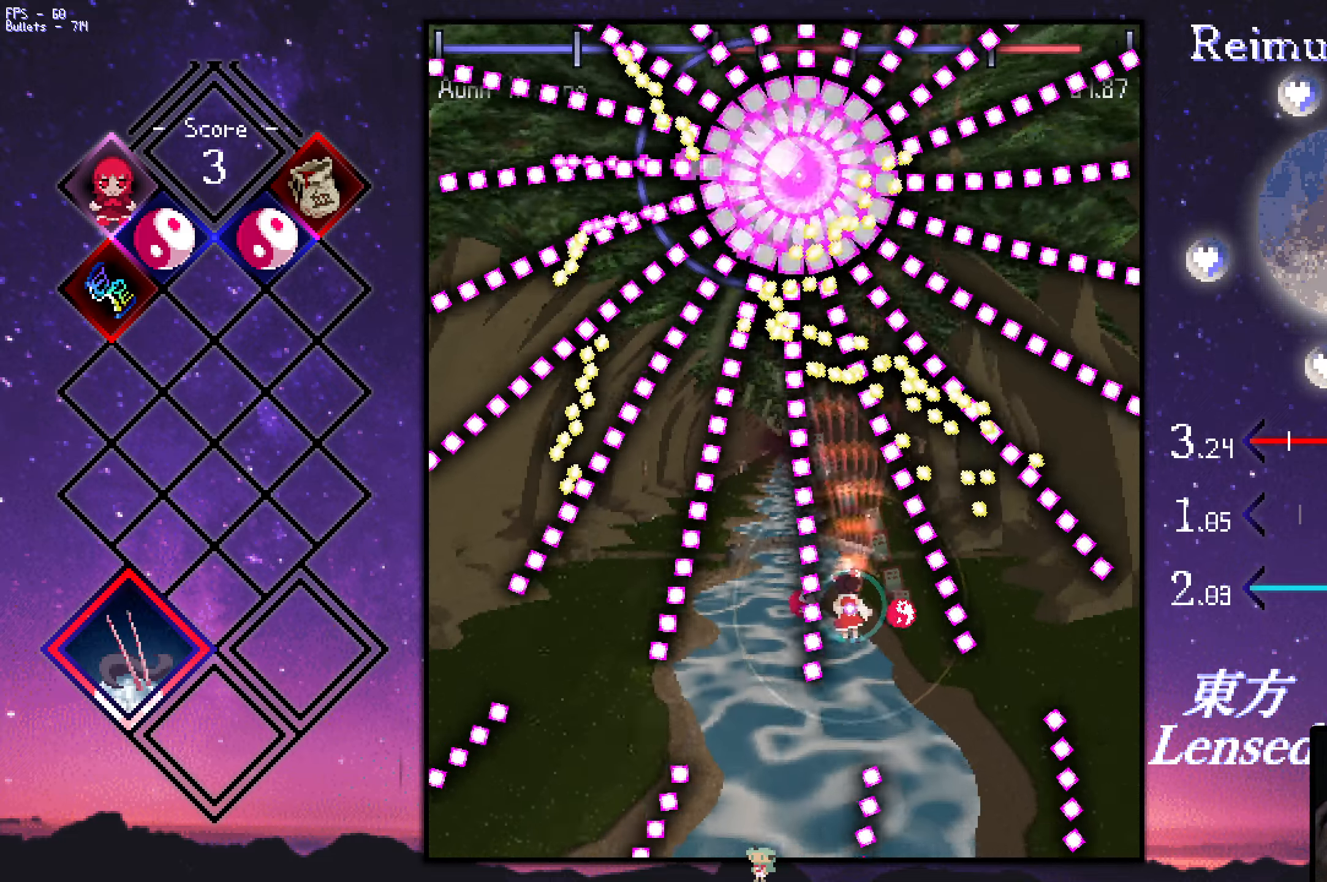
{"keys": ["shift", "z"], "events": [[50, "left", "up"], [100, "up", "up"], [133, "right", "down"], [183, "right", "up"], [283, "right", "down"], [283, "up", "down"], [333, "right", "up"], [333, "up", "up"], [434, "right", "down"], [434, "up", "down"], [467, "right", "up"], [467, "up", "up"]]}
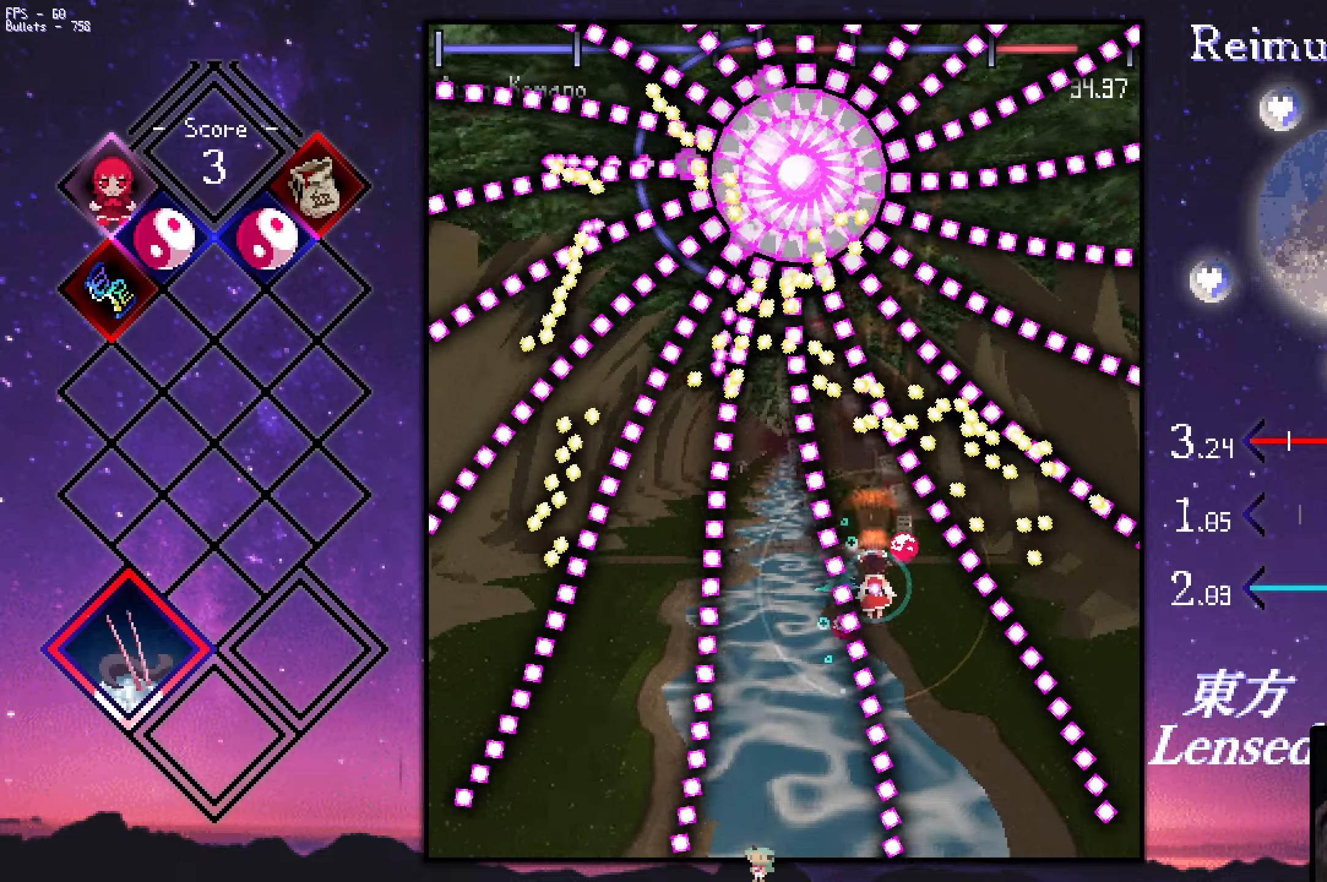
{"keys": ["down", "right", "shift", "z"], "events": [[67, "right", "down"], [67, "up", "down"], [117, "right", "up"], [117, "up", "up"], [217, "right", "down"], [217, "up", "down"], [267, "right", "up"], [267, "up", "up"], [350, "right", "down"], [400, "right", "up"], [500, "down", "down"], [500, "right", "down"]]}